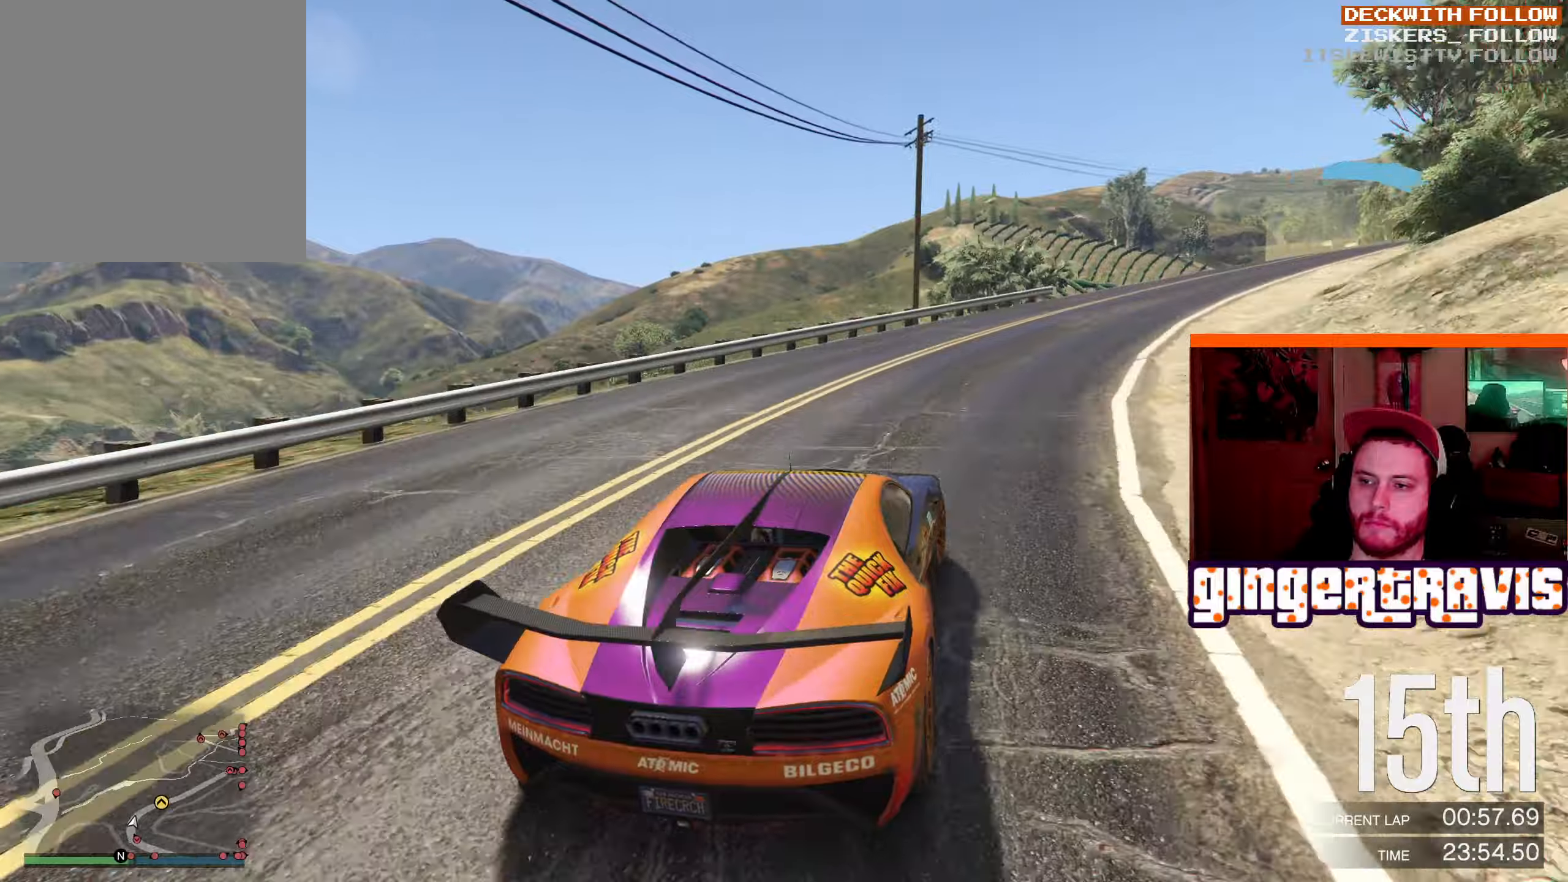
Gameplay with a controller (Xbox layout); each line is a JSON object with the inputs held at the frame after it. "events" lists button and stick changes between this image and that frame as [ms after this image, input, new state], when the widget could be followed in between.
{"buttons": ["R2"], "left_stick": "down-right", "right_stick": "center", "events": [[33, "left_stick", "center"], [200, "left_stick", "down-right"], [350, "left_stick", "center"], [450, "left_stick", "down-right"]]}
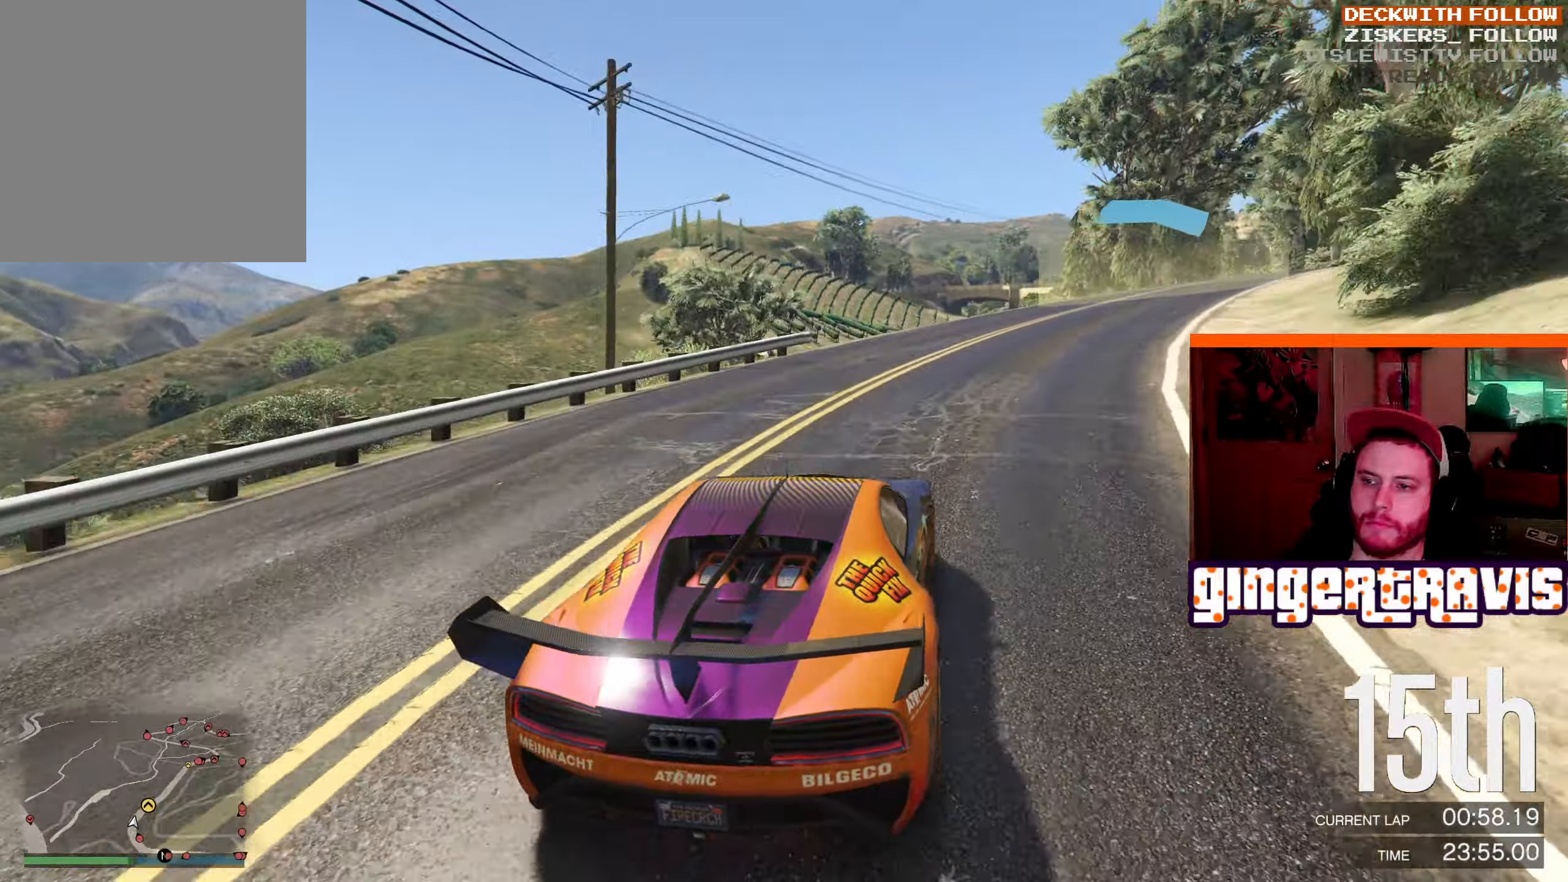
{"buttons": ["R2"], "left_stick": "center", "right_stick": "center", "events": [[150, "left_stick", "center"], [366, "left_stick", "right"], [500, "left_stick", "center"]]}
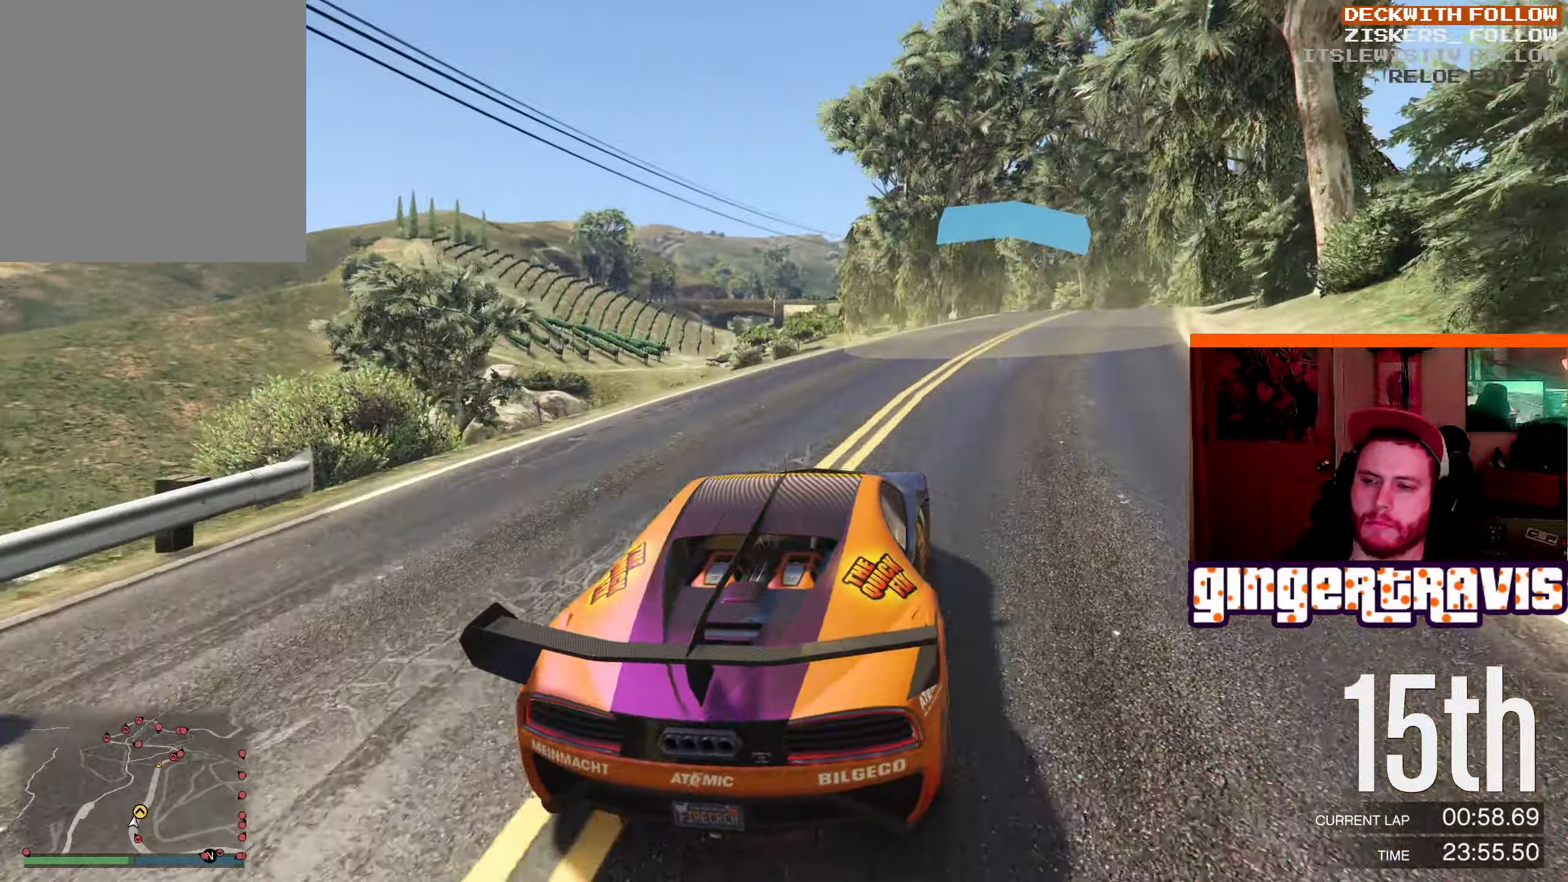
{"buttons": ["R2"], "left_stick": "center", "right_stick": "center", "events": [[266, "left_stick", "right"], [383, "left_stick", "center"]]}
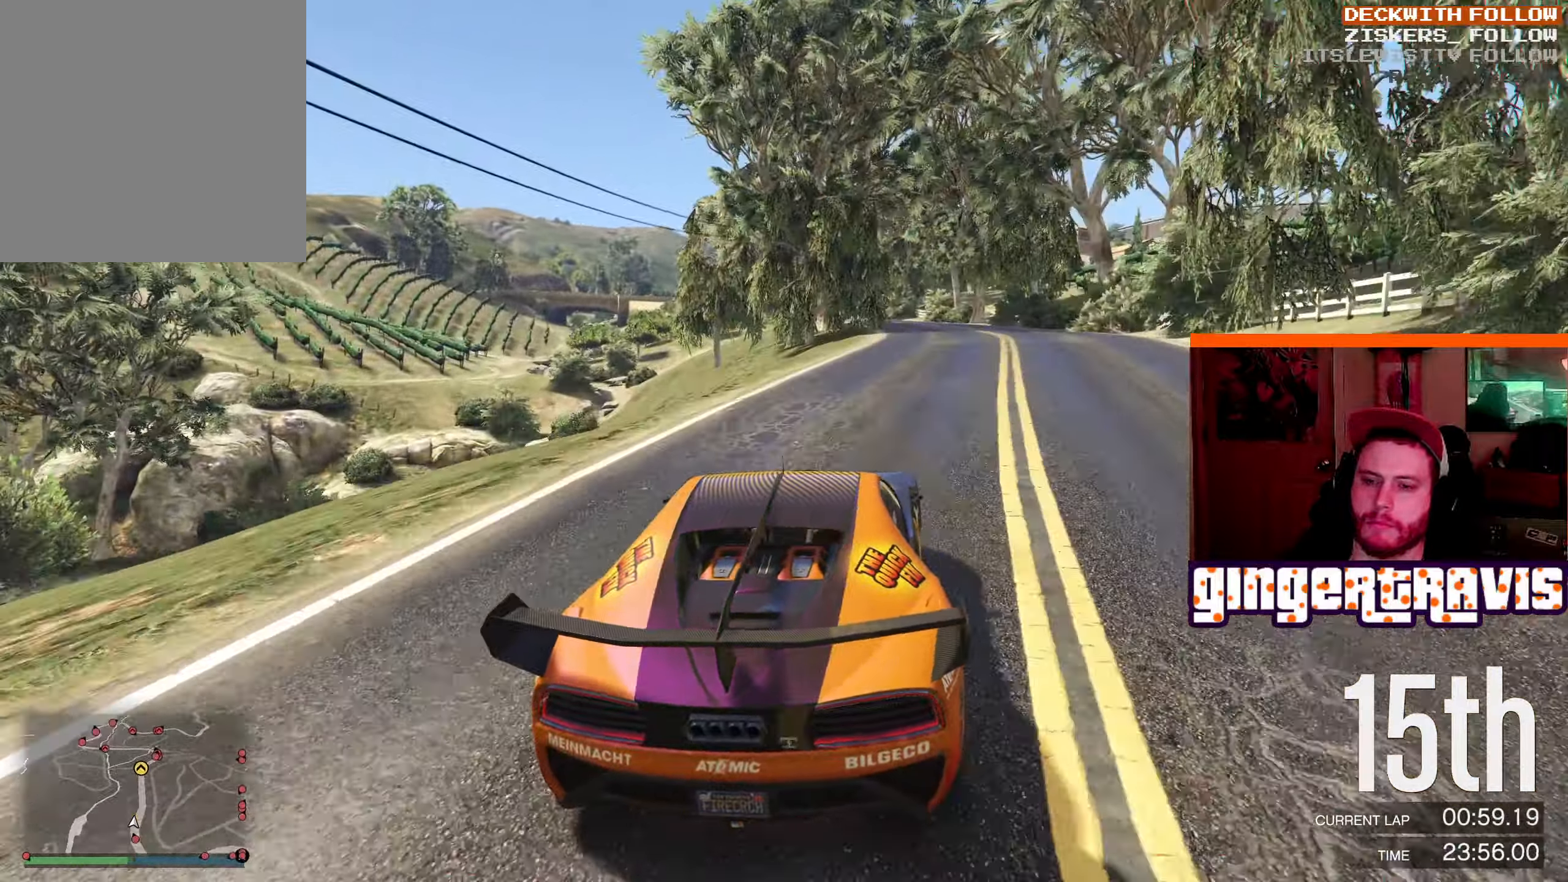
{"buttons": ["R2"], "left_stick": "center", "right_stick": "center", "events": [[166, "left_stick", "down-right"], [283, "left_stick", "center"]]}
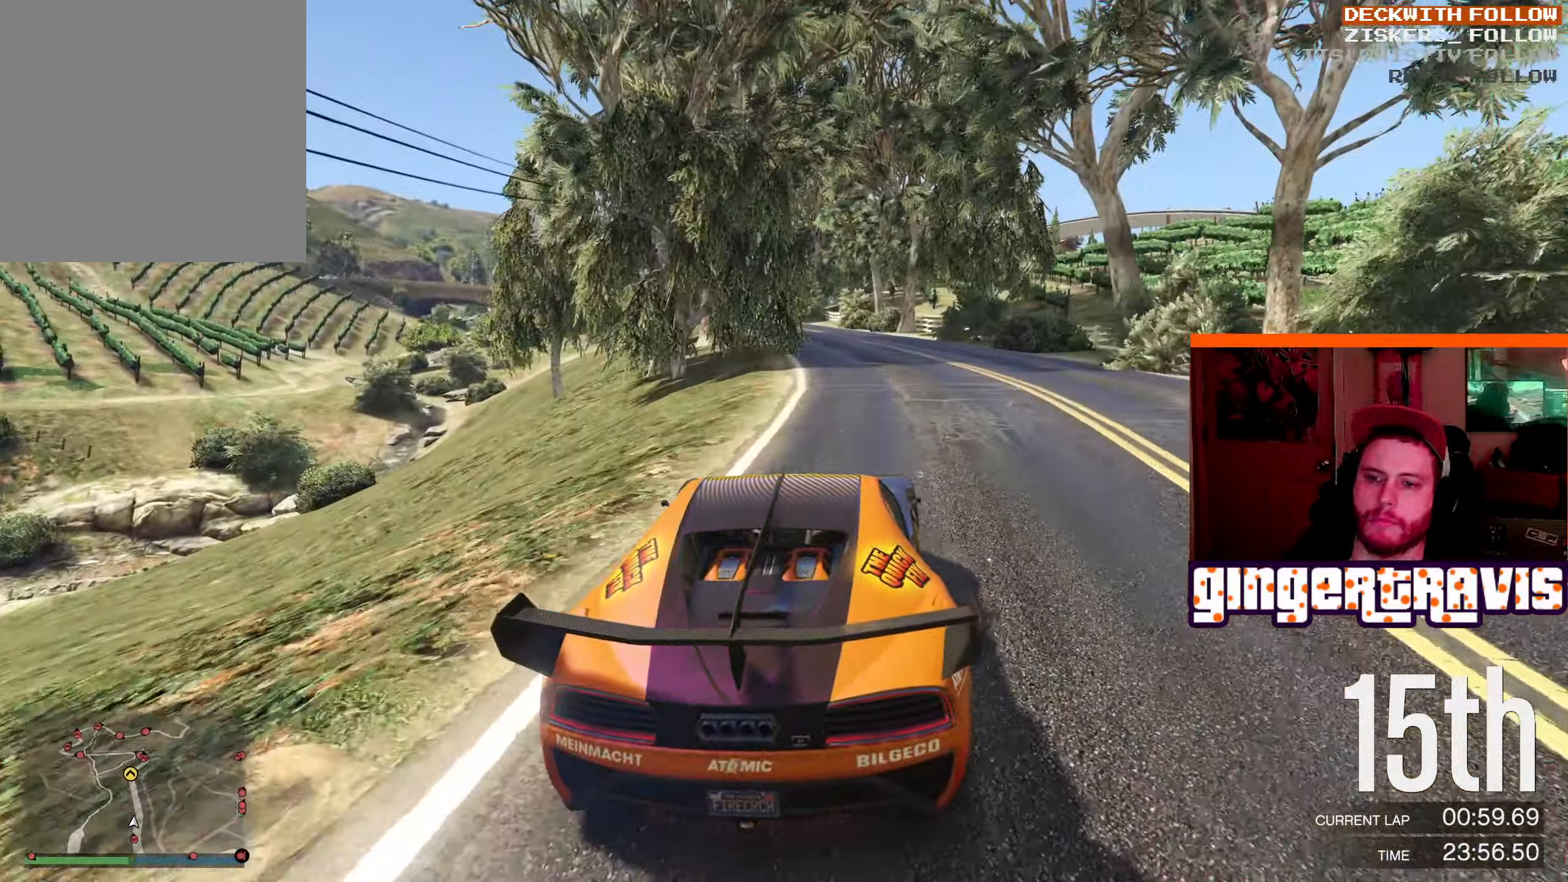
{"buttons": ["R2"], "left_stick": "left", "right_stick": "center", "events": [[350, "left_stick", "left"]]}
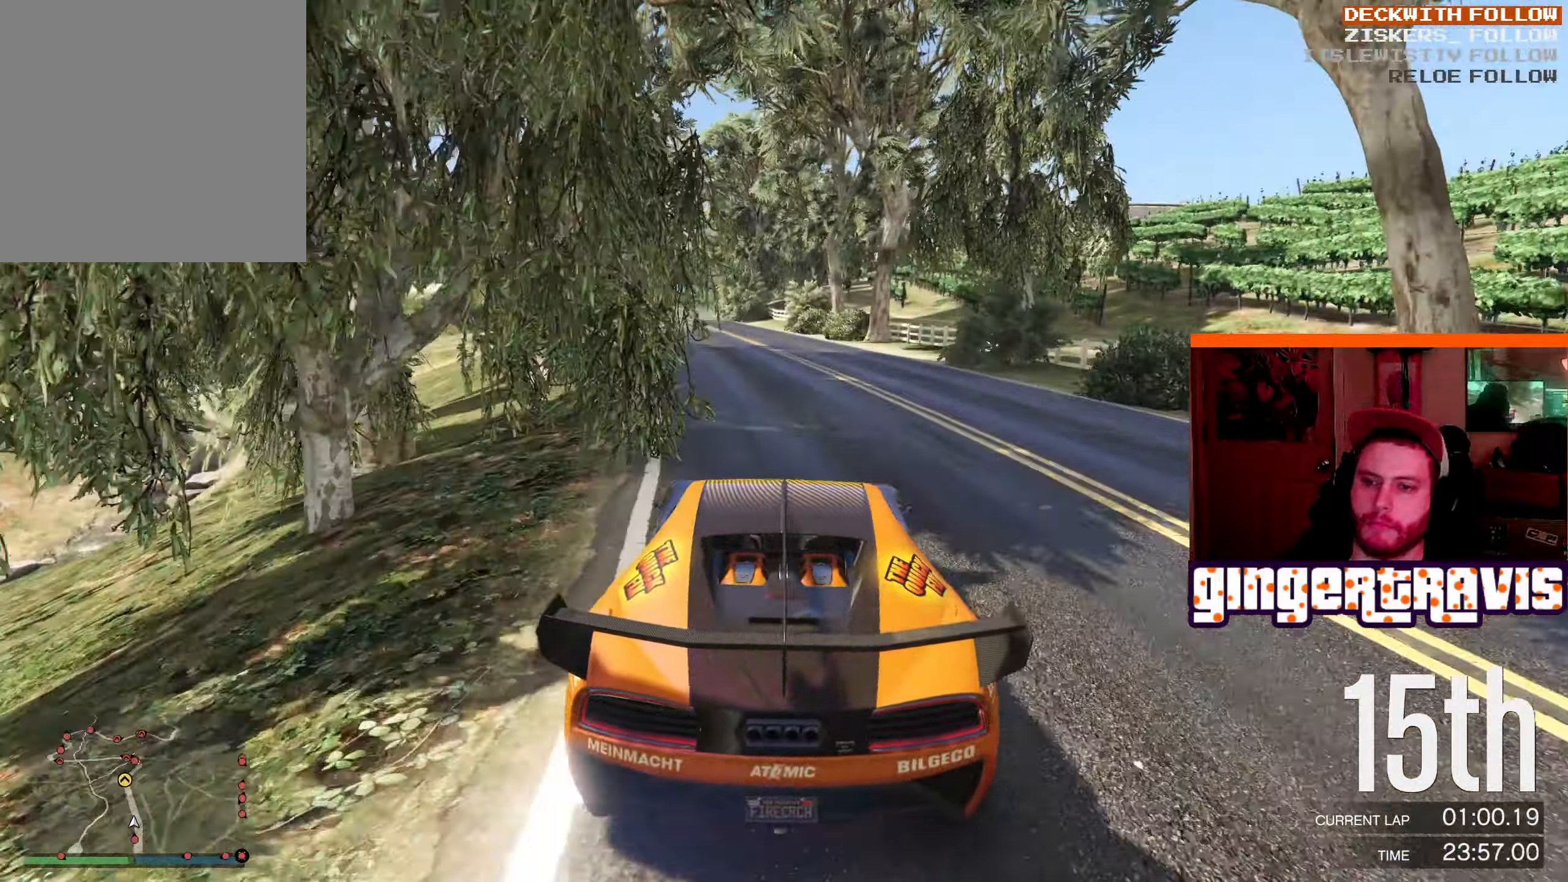
{"buttons": ["R2"], "left_stick": "center", "right_stick": "center", "events": [[33, "left_stick", "center"], [183, "left_stick", "up-left"], [316, "left_stick", "center"]]}
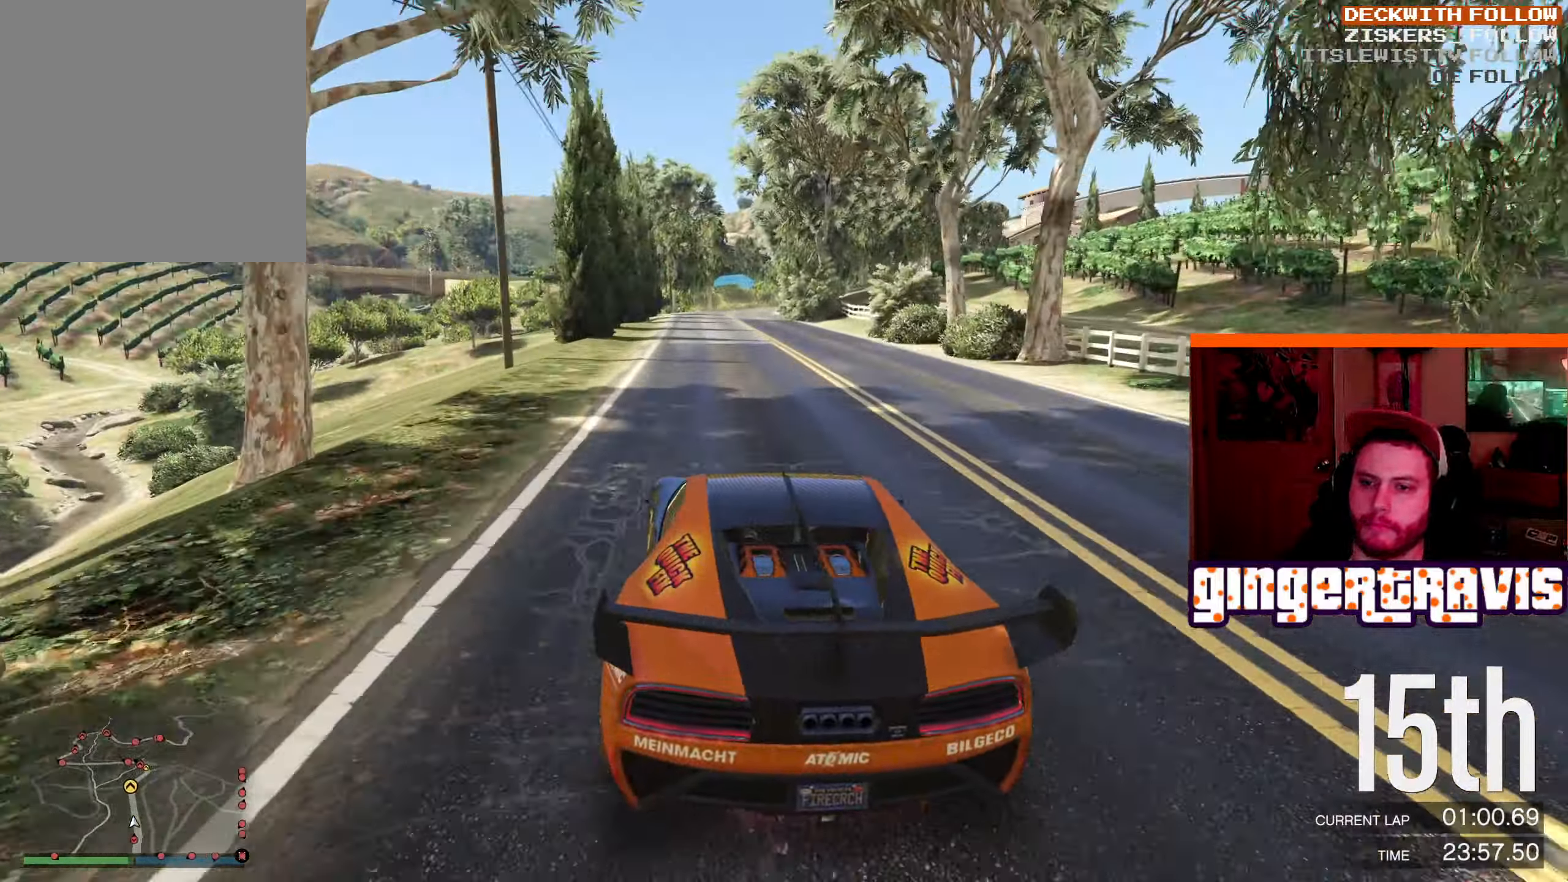
{"buttons": ["R2"], "left_stick": "center", "right_stick": "center", "events": []}
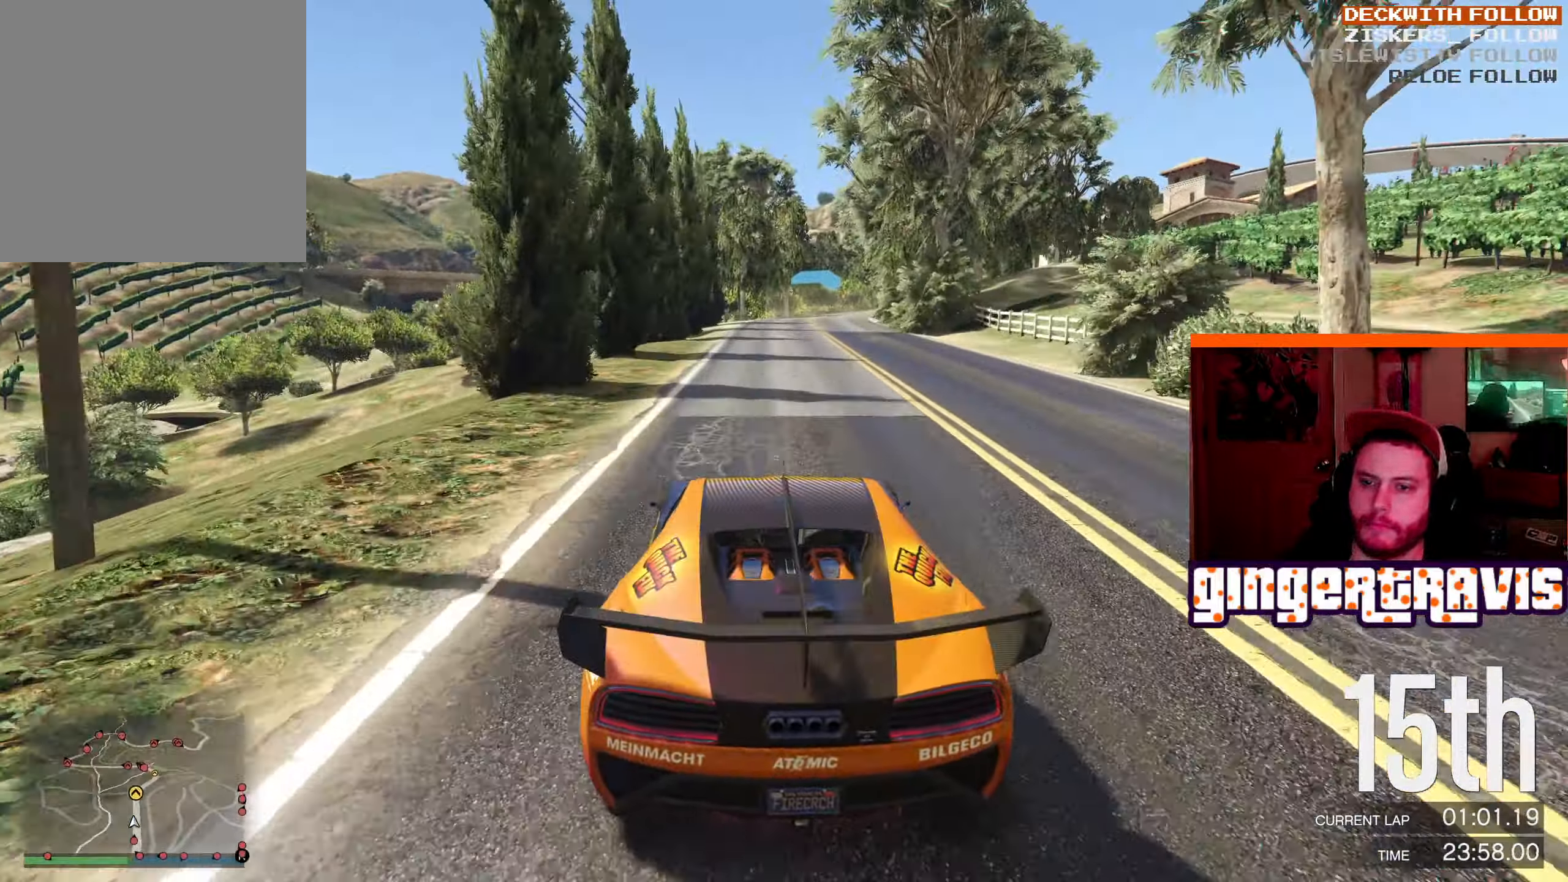
{"buttons": ["R2"], "left_stick": "center", "right_stick": "center", "events": []}
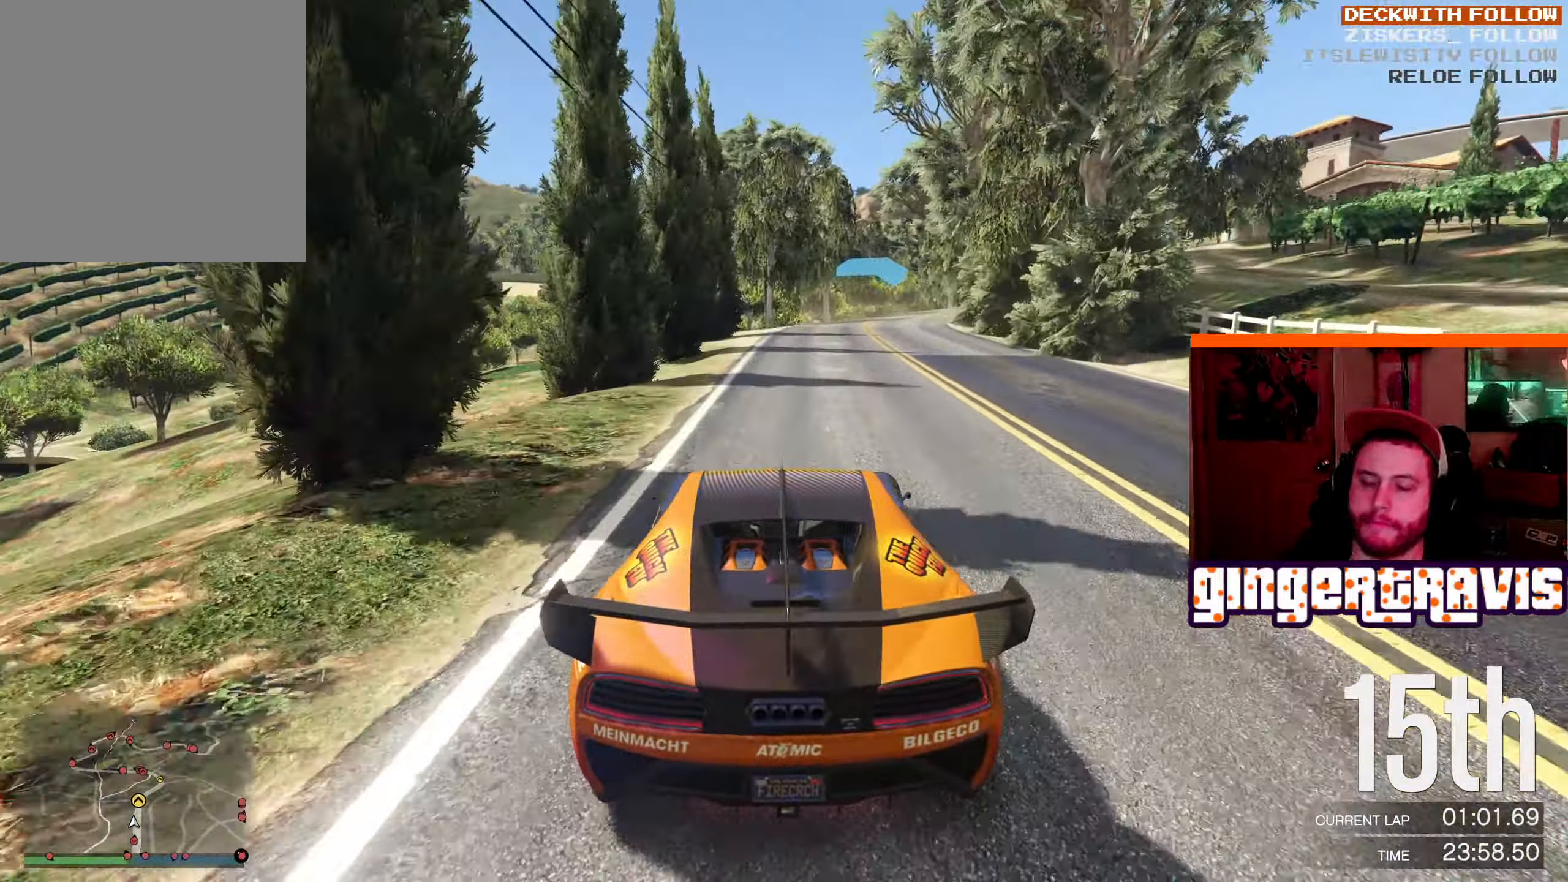
{"buttons": ["R2"], "left_stick": "center", "right_stick": "center", "events": [[266, "left_stick", "down-right"], [433, "left_stick", "center"]]}
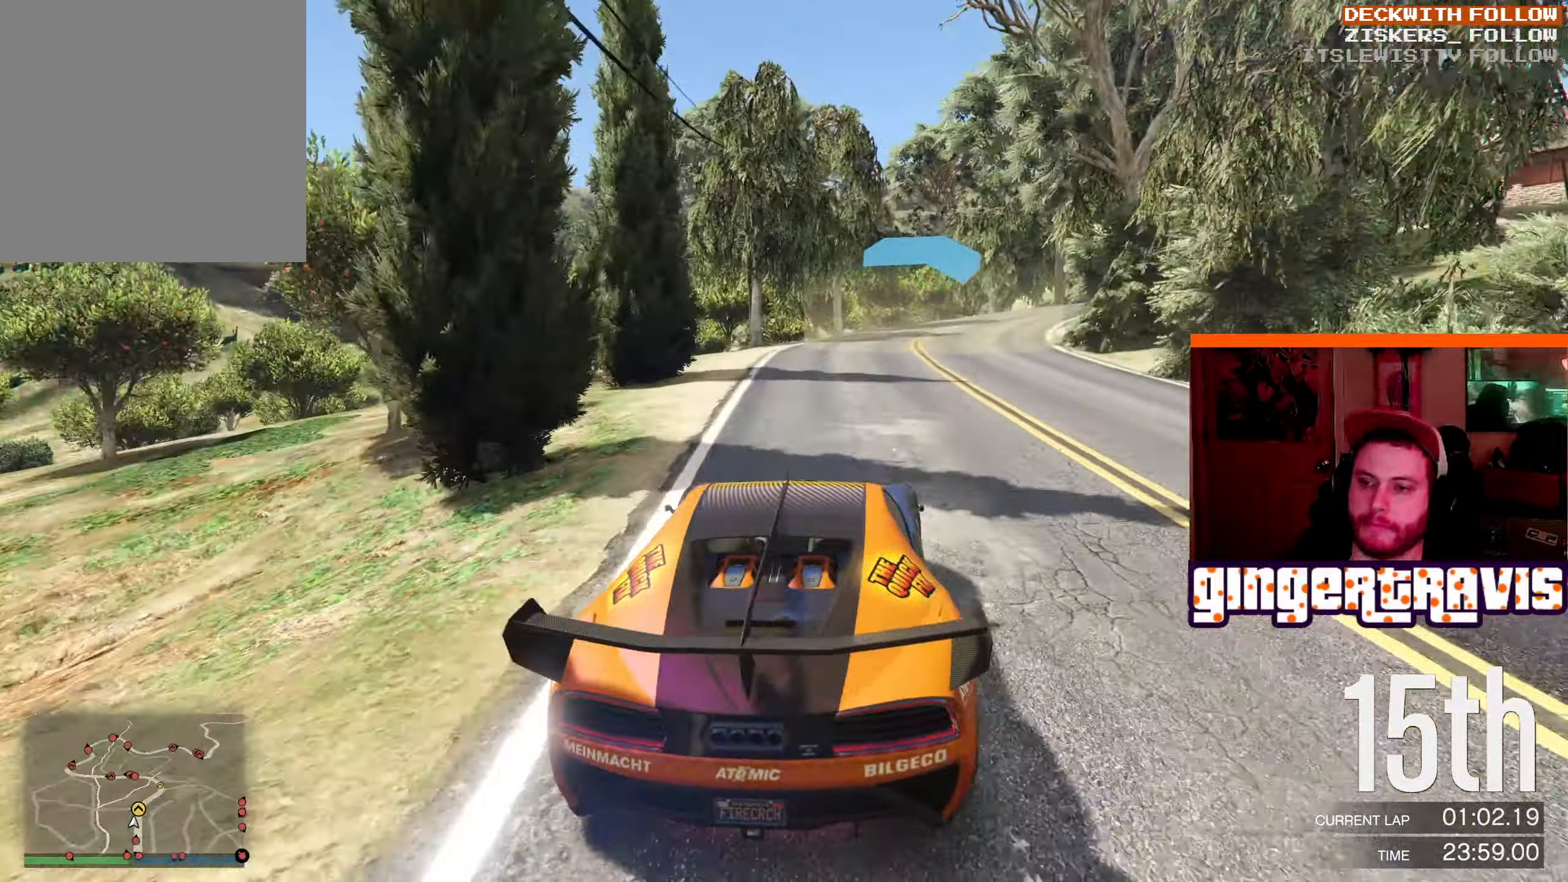
{"buttons": ["R2"], "left_stick": "center", "right_stick": "center", "events": [[33, "left_stick", "down-right"], [467, "left_stick", "center"]]}
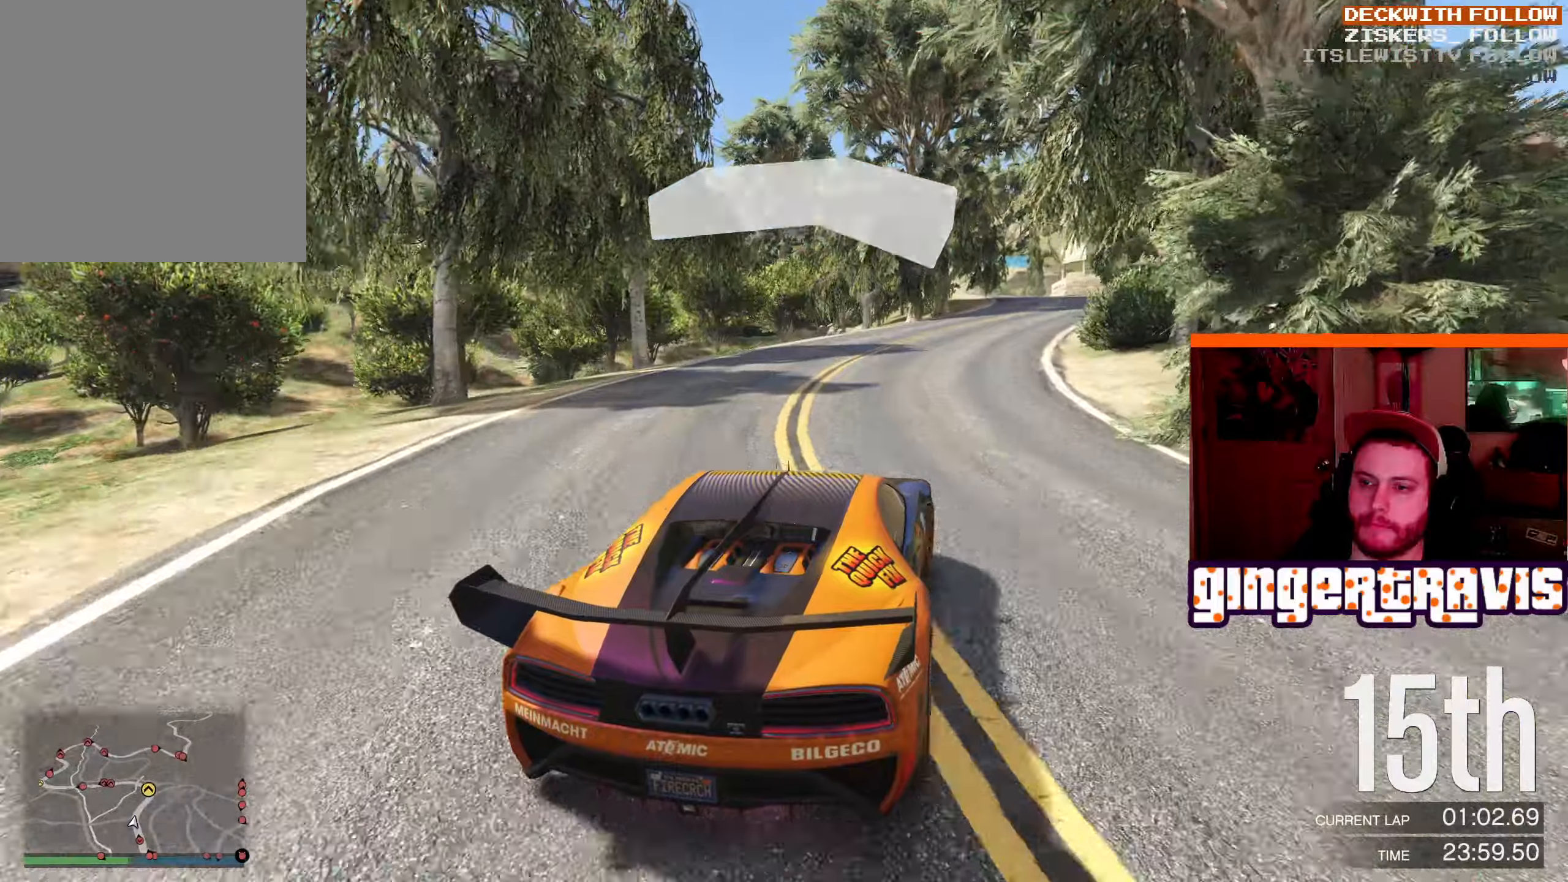
{"buttons": ["R2"], "left_stick": "center", "right_stick": "center", "events": [[117, "left_stick", "down-right"], [333, "left_stick", "center"]]}
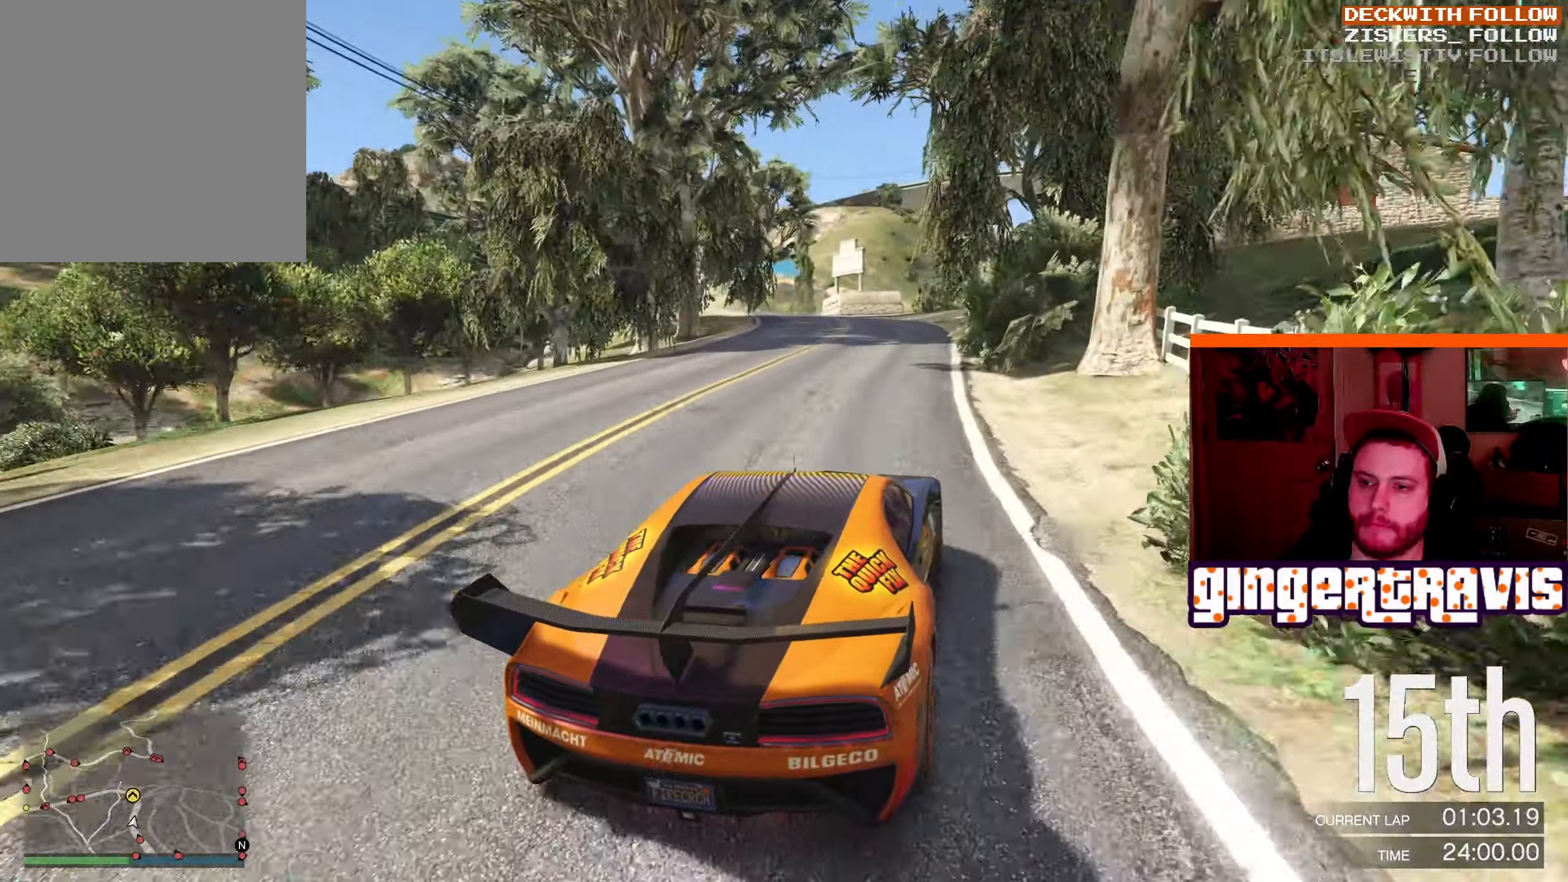
{"buttons": ["L2"], "left_stick": "down-left", "right_stick": "center", "events": [[283, "R2", "up"], [417, "left_stick", "down-left"], [433, "L2", "down"]]}
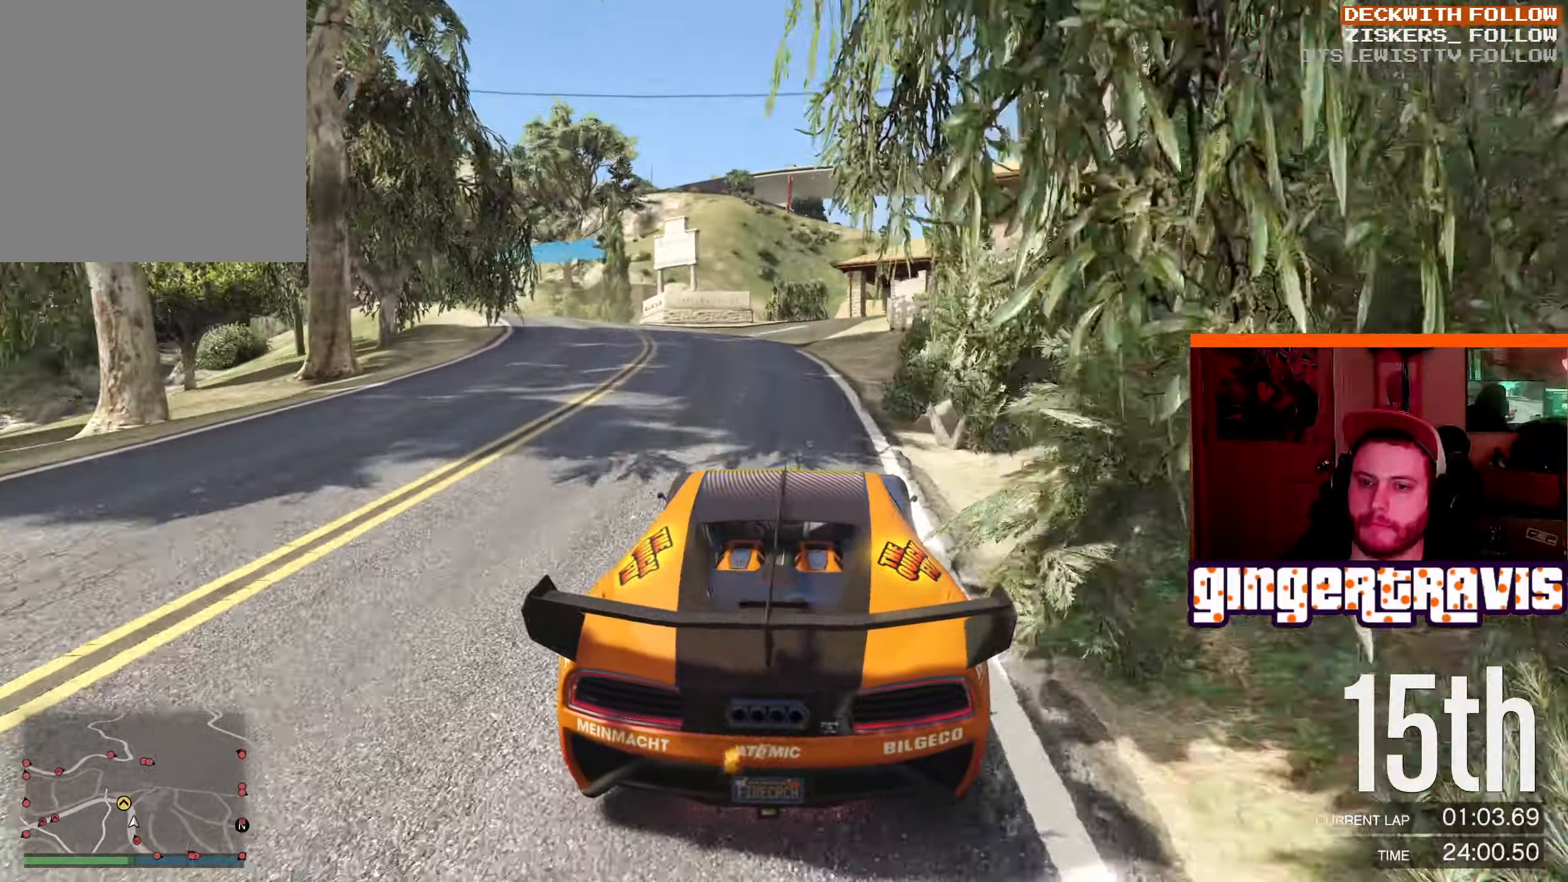
{"buttons": [], "left_stick": "down-left", "right_stick": "center", "events": [[83, "L2", "up"]]}
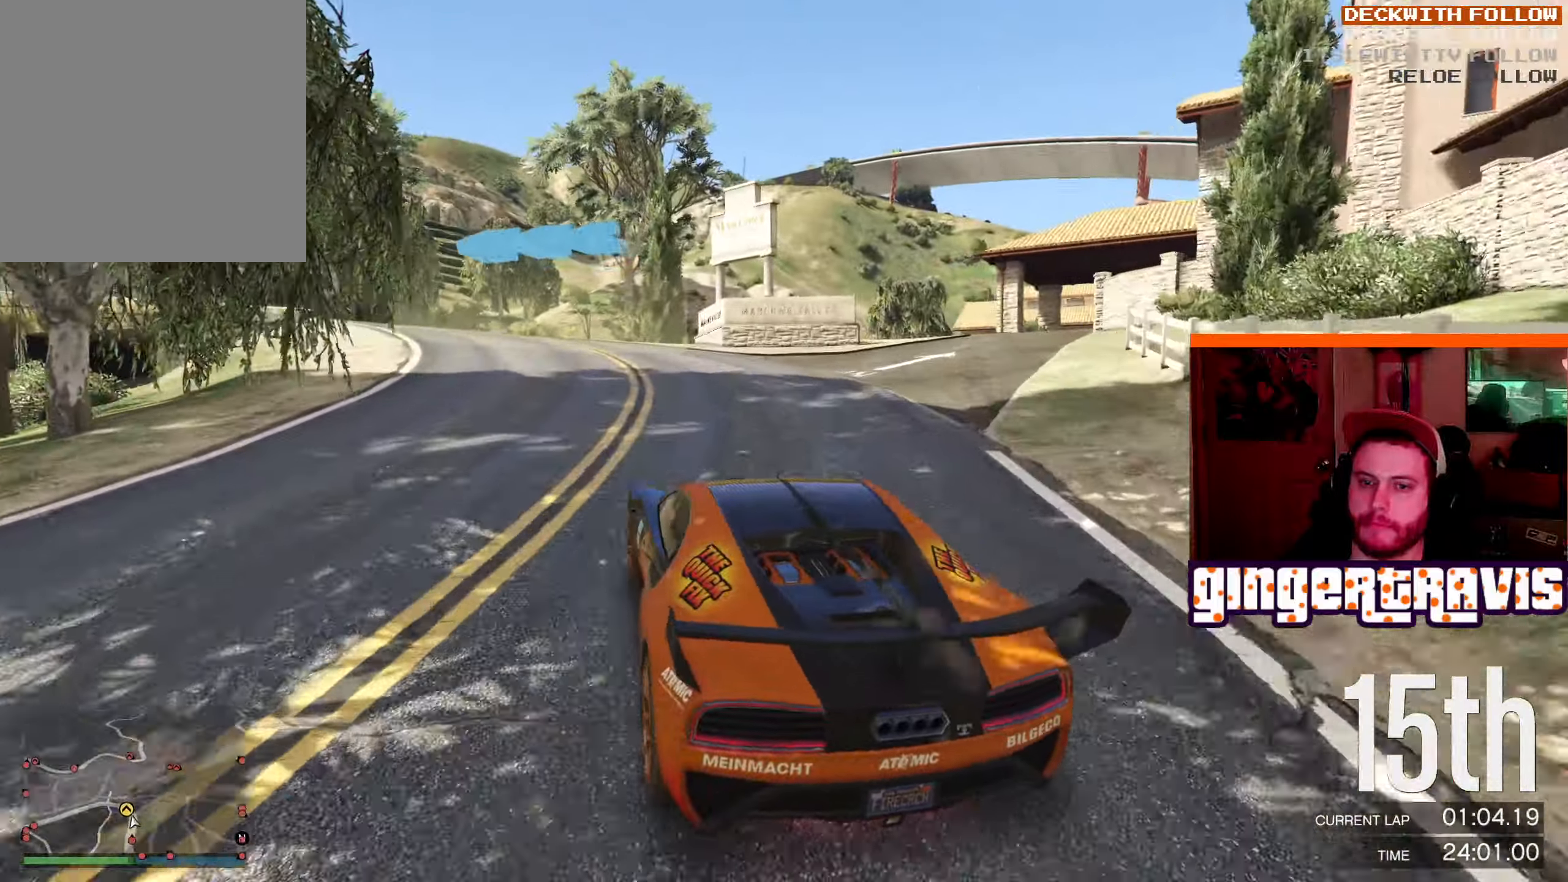
{"buttons": ["R2"], "left_stick": "down-left", "right_stick": "center", "events": [[383, "R2", "down"]]}
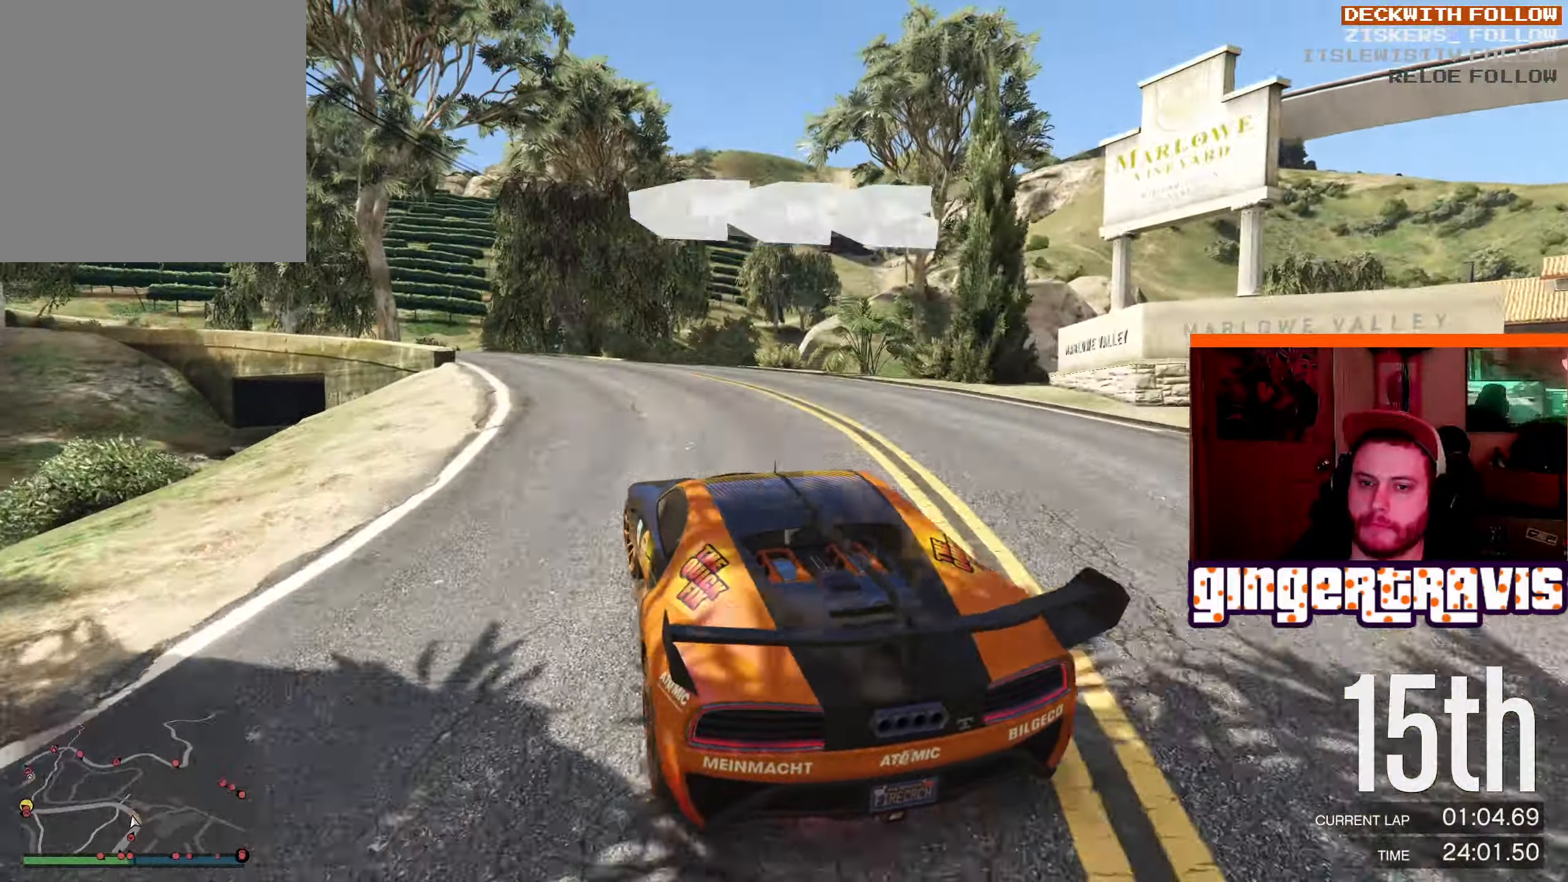
{"buttons": ["R2"], "left_stick": "center", "right_stick": "center", "events": [[417, "left_stick", "center"]]}
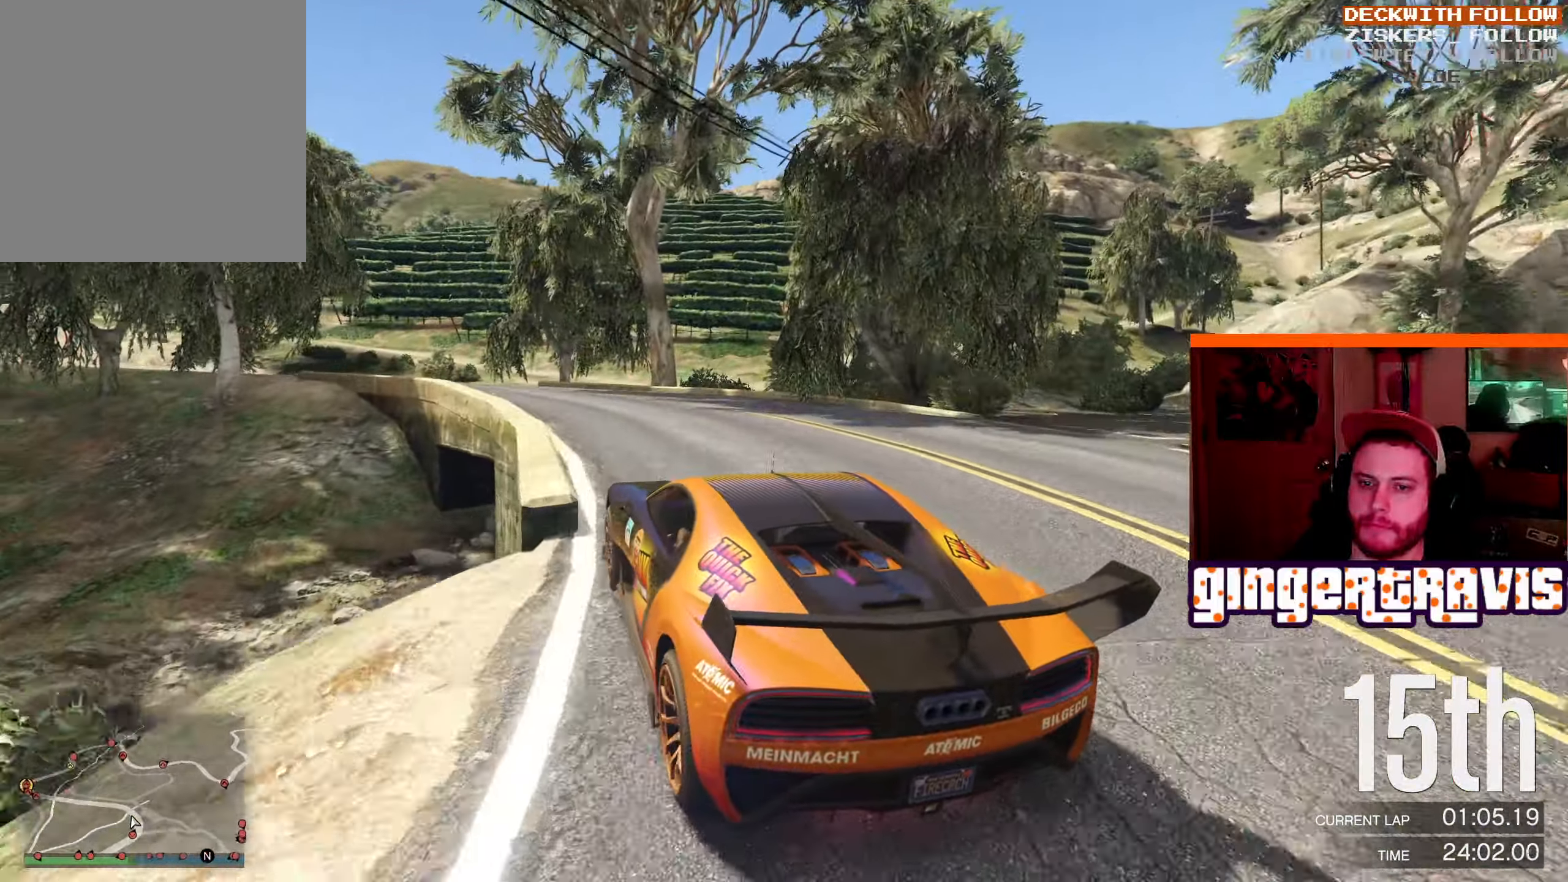
{"buttons": ["R2"], "left_stick": "down-left", "right_stick": "center", "events": [[33, "left_stick", "down-left"], [200, "left_stick", "center"], [350, "left_stick", "down-left"]]}
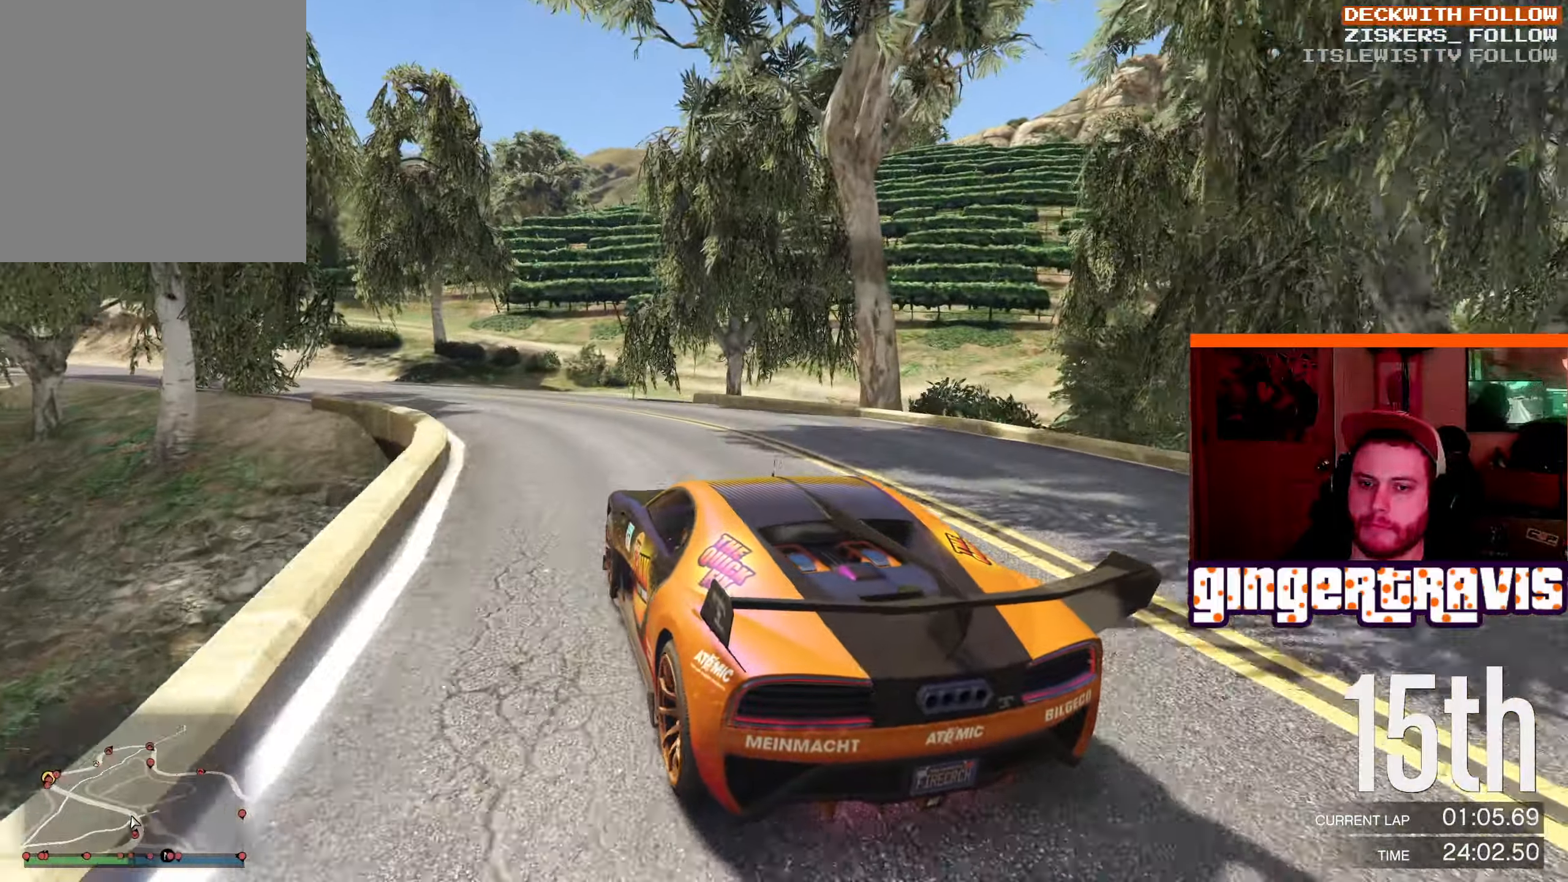
{"buttons": ["R2"], "left_stick": "down-left", "right_stick": "center", "events": []}
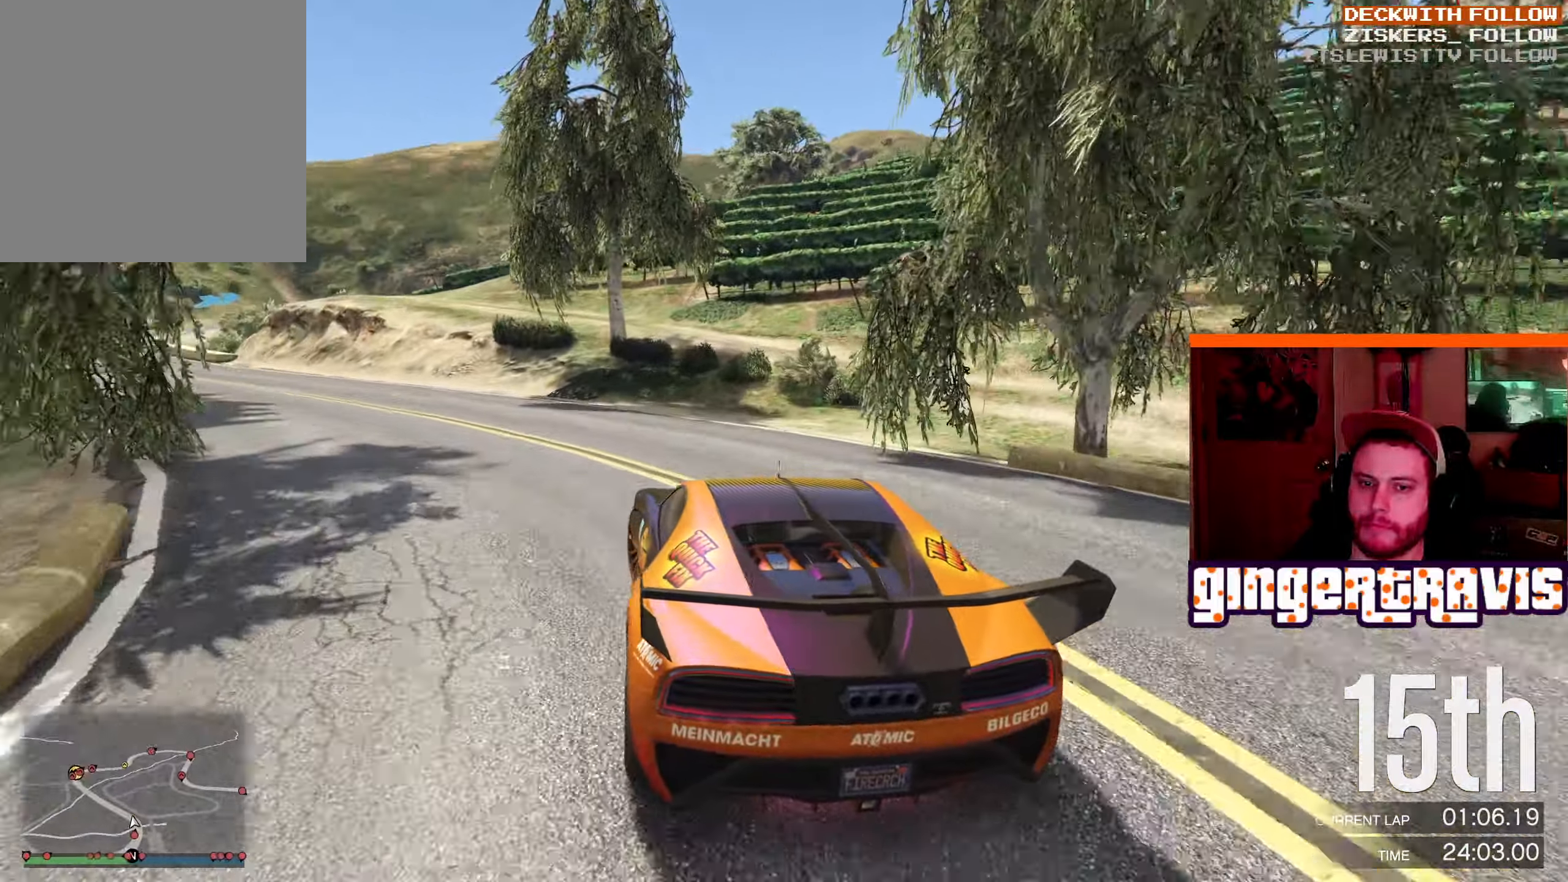
{"buttons": ["R2"], "left_stick": "center", "right_stick": "center", "events": [[367, "left_stick", "center"]]}
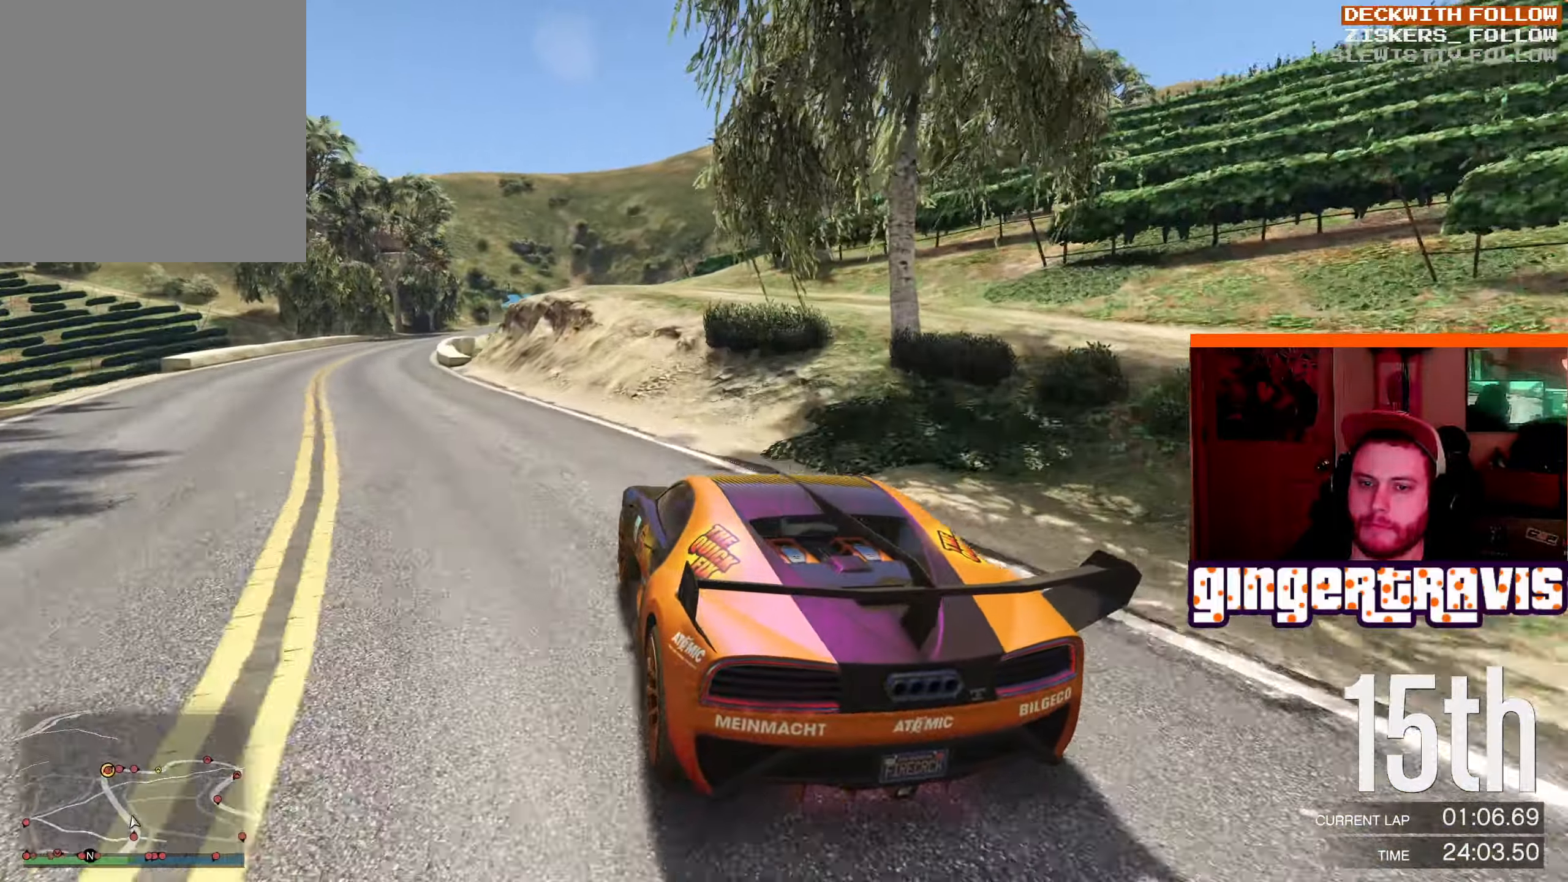
{"buttons": ["R2"], "left_stick": "left", "right_stick": "center", "events": [[17, "left_stick", "down-left"], [267, "left_stick", "center"], [483, "left_stick", "left"]]}
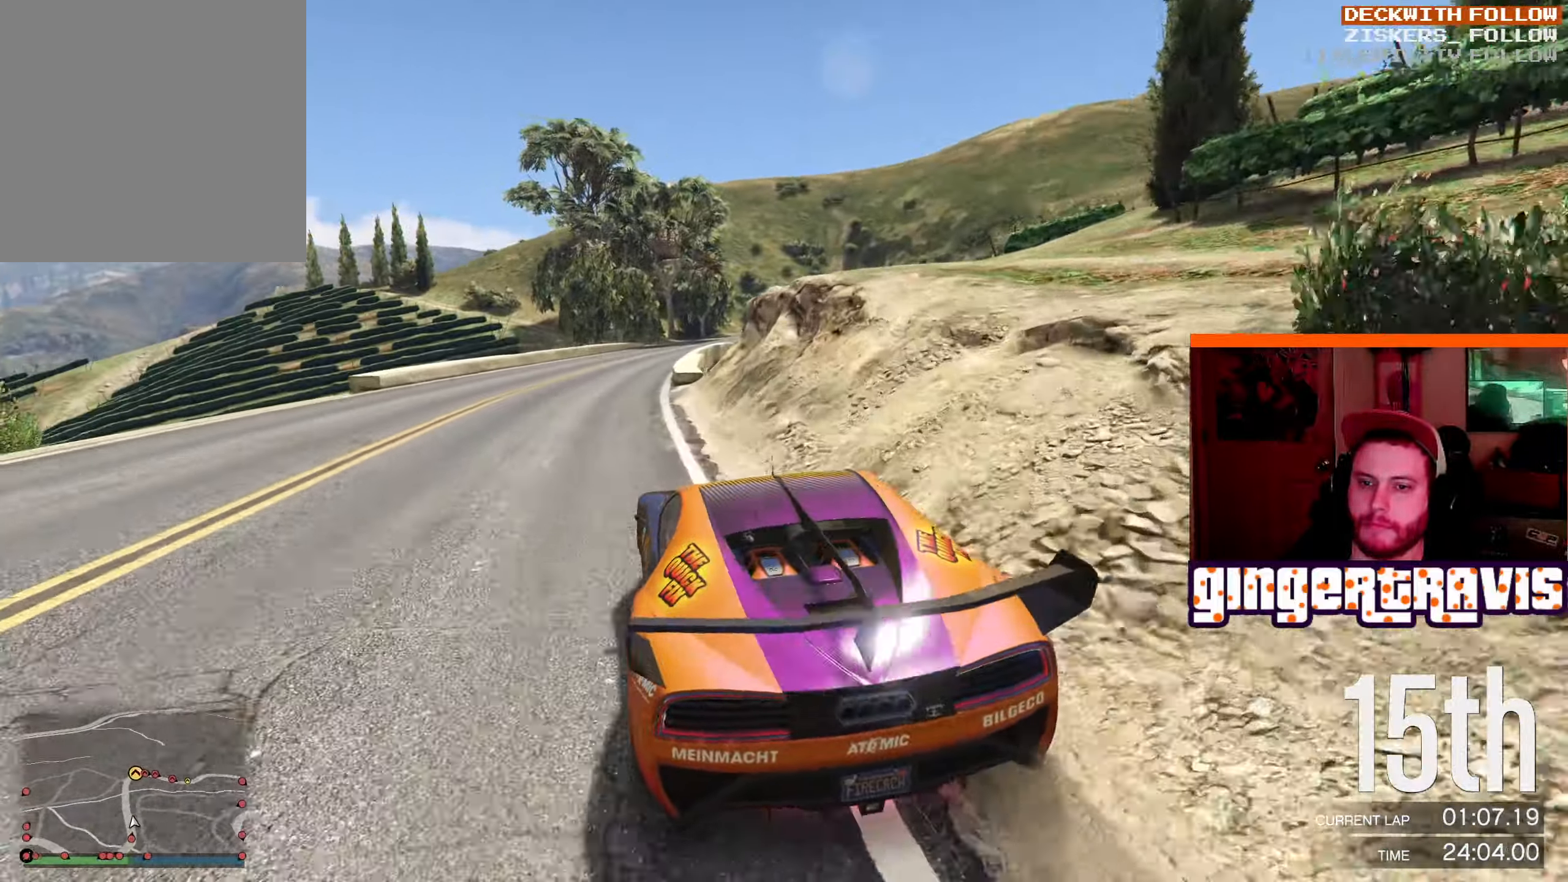
{"buttons": ["R2"], "left_stick": "center", "right_stick": "center", "events": [[17, "left_stick", "down-left"], [150, "left_stick", "center"]]}
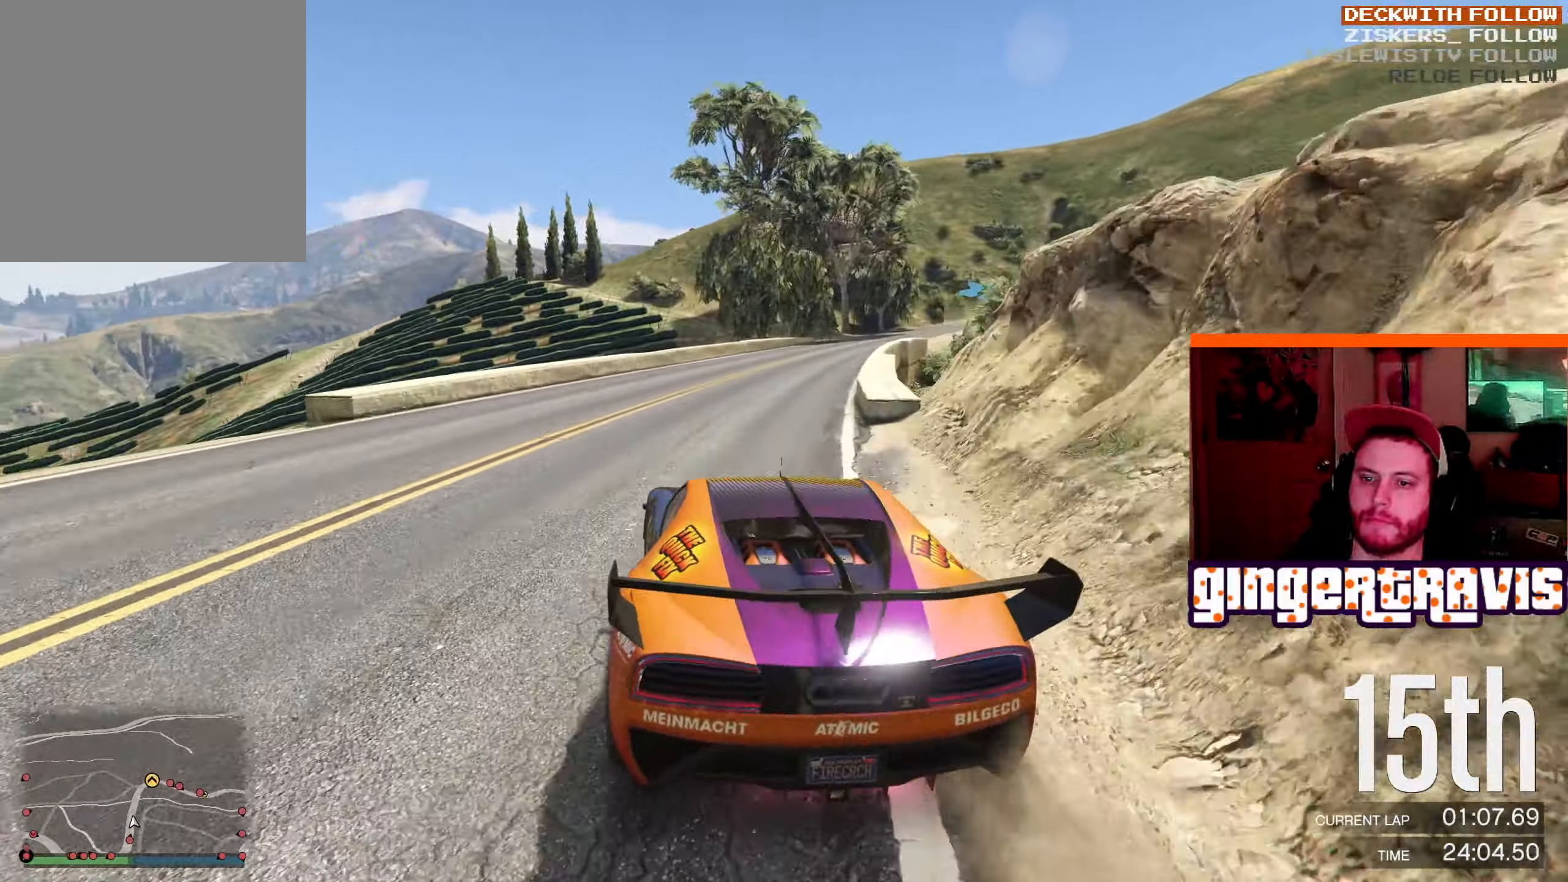
{"buttons": ["R2"], "left_stick": "down-right", "right_stick": "center", "events": [[417, "left_stick", "down-right"]]}
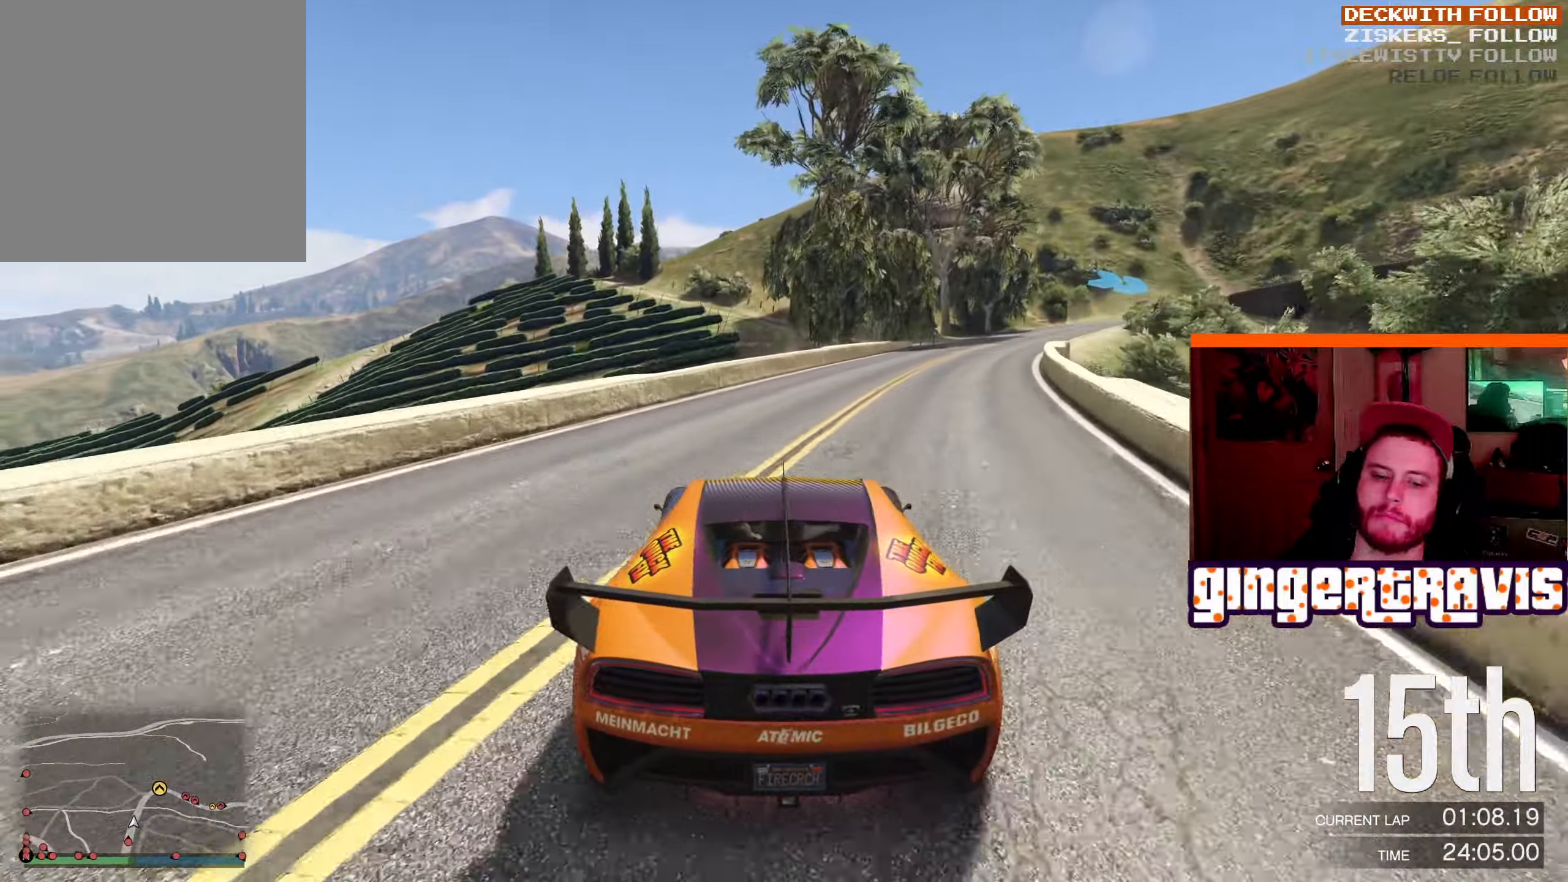
{"buttons": ["R2"], "left_stick": "down-right", "right_stick": "center", "events": [[17, "left_stick", "center"], [334, "left_stick", "down-right"]]}
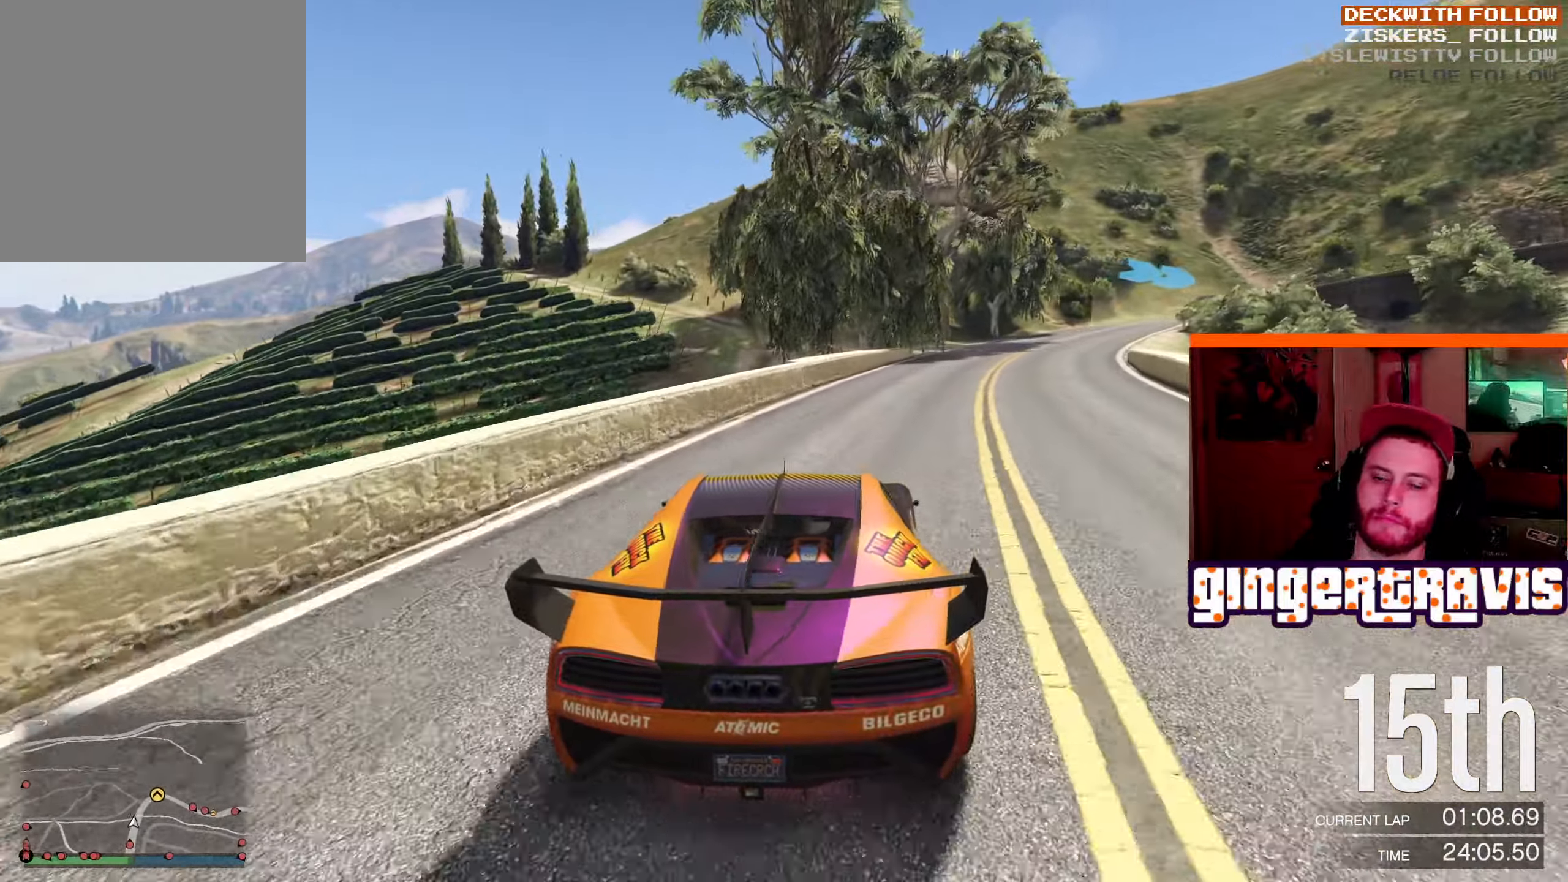
{"buttons": ["R2"], "left_stick": "center", "right_stick": "center", "events": [[34, "left_stick", "center"], [184, "left_stick", "down-right"], [284, "left_stick", "center"]]}
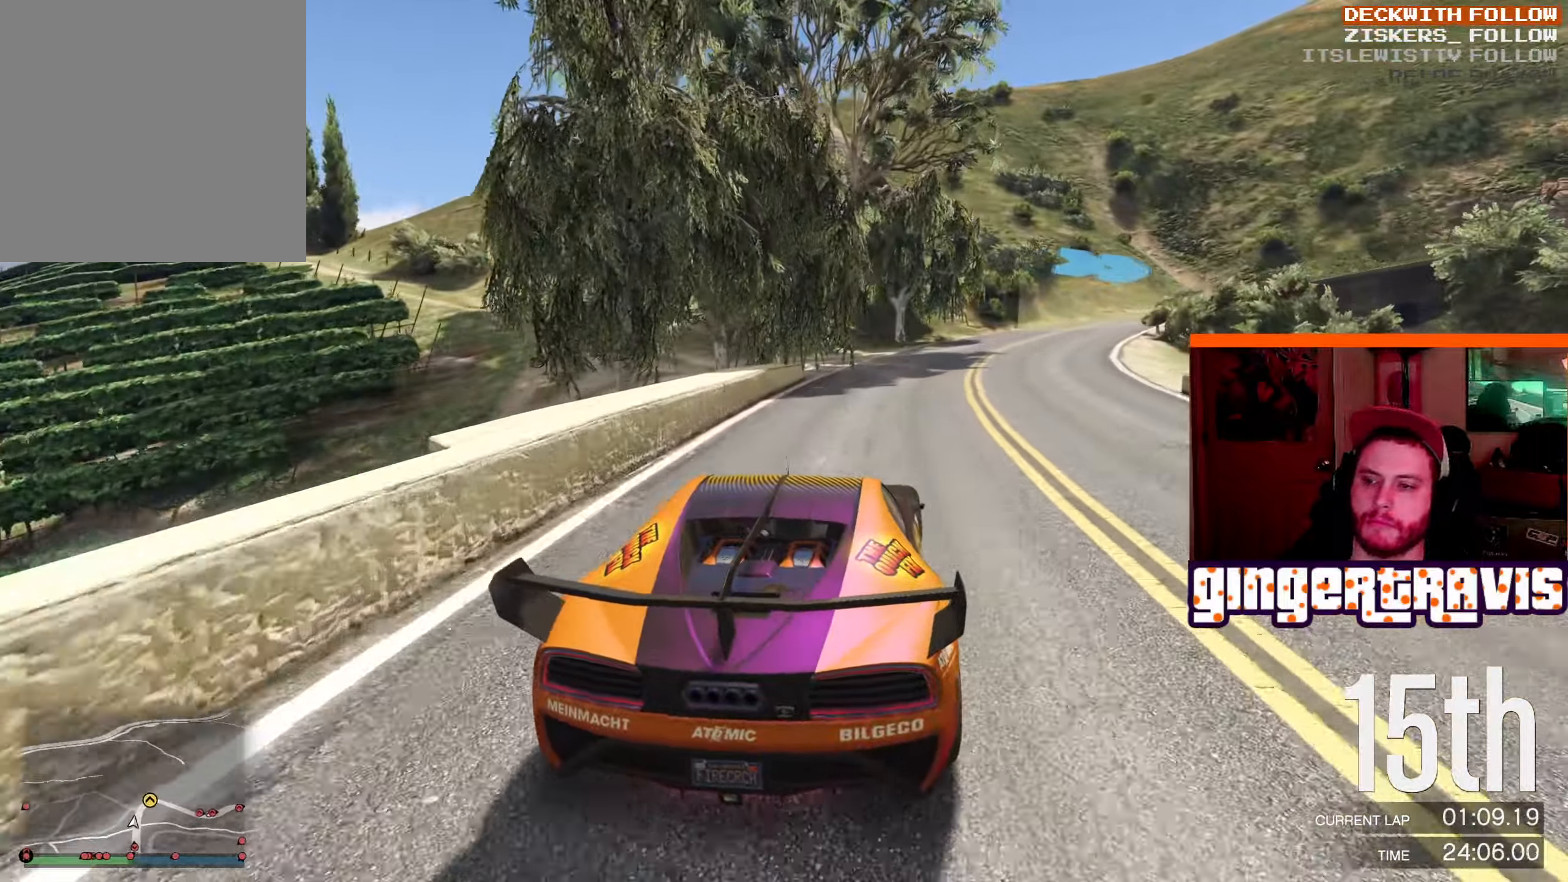
{"buttons": ["L2"], "left_stick": "down-right", "right_stick": "center", "events": [[267, "R2", "up"], [350, "left_stick", "down-right"], [367, "L2", "down"]]}
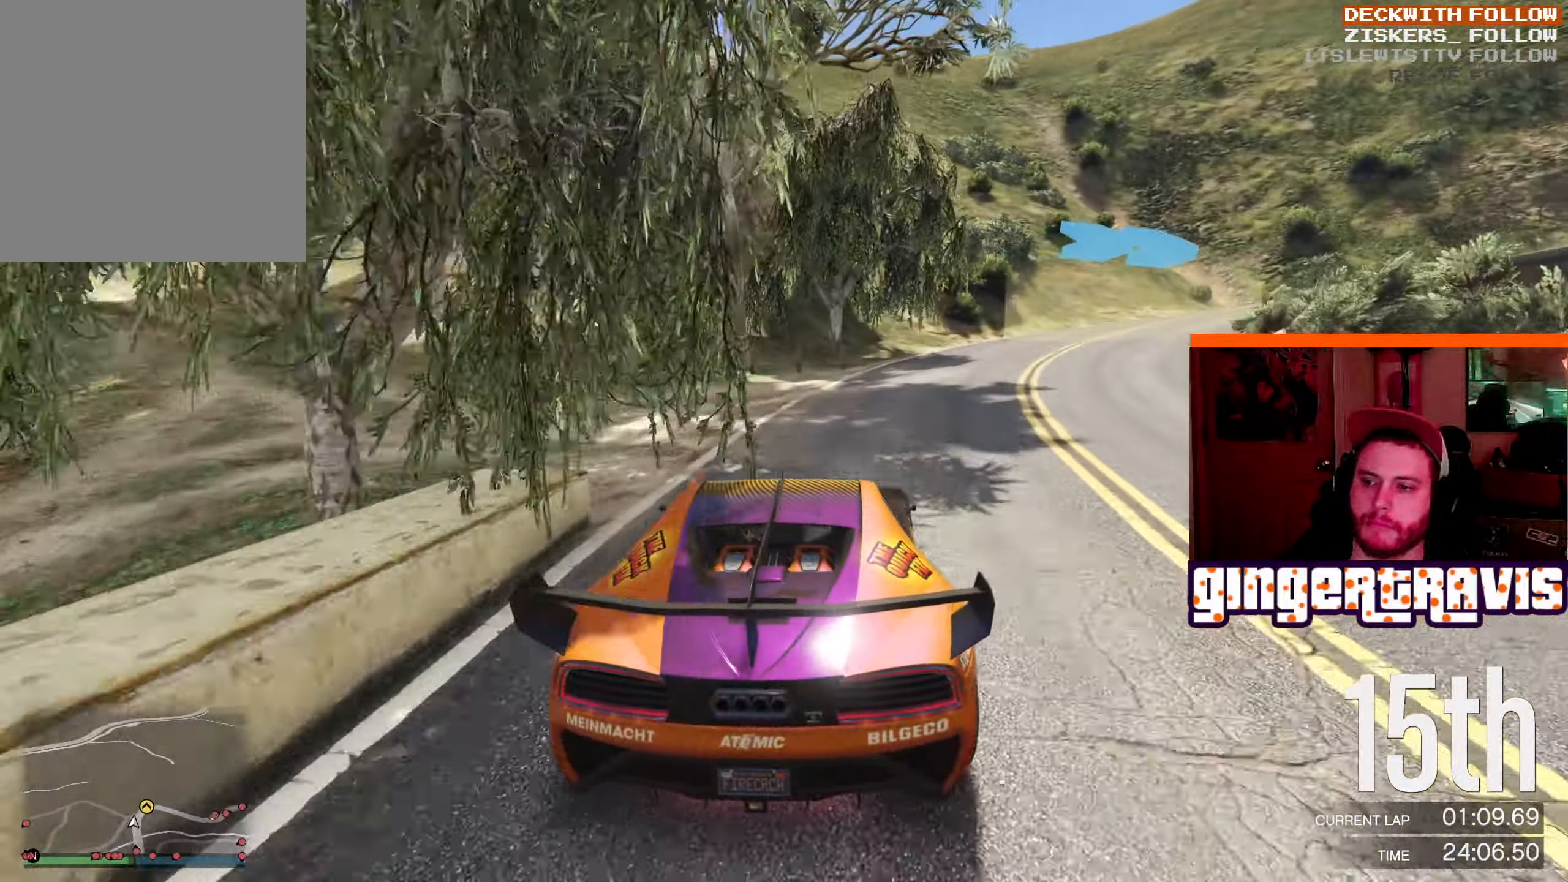
{"buttons": [], "left_stick": "down-right", "right_stick": "center", "events": [[67, "L2", "up"], [200, "L2", "down"], [334, "L2", "up"]]}
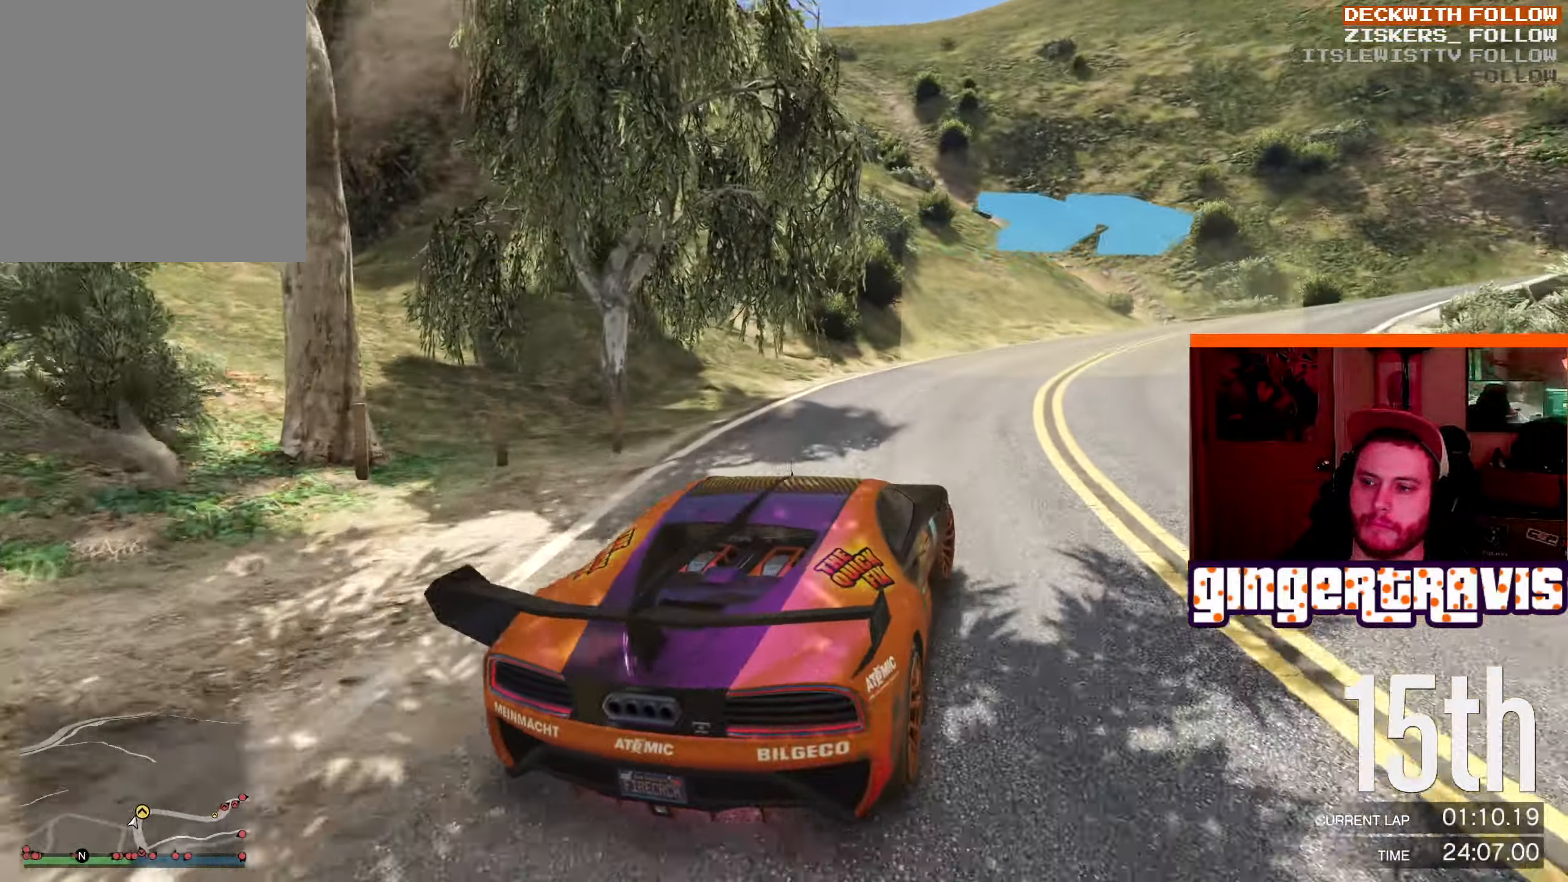
{"buttons": ["R2"], "left_stick": "down-right", "right_stick": "center", "events": [[234, "R2", "down"]]}